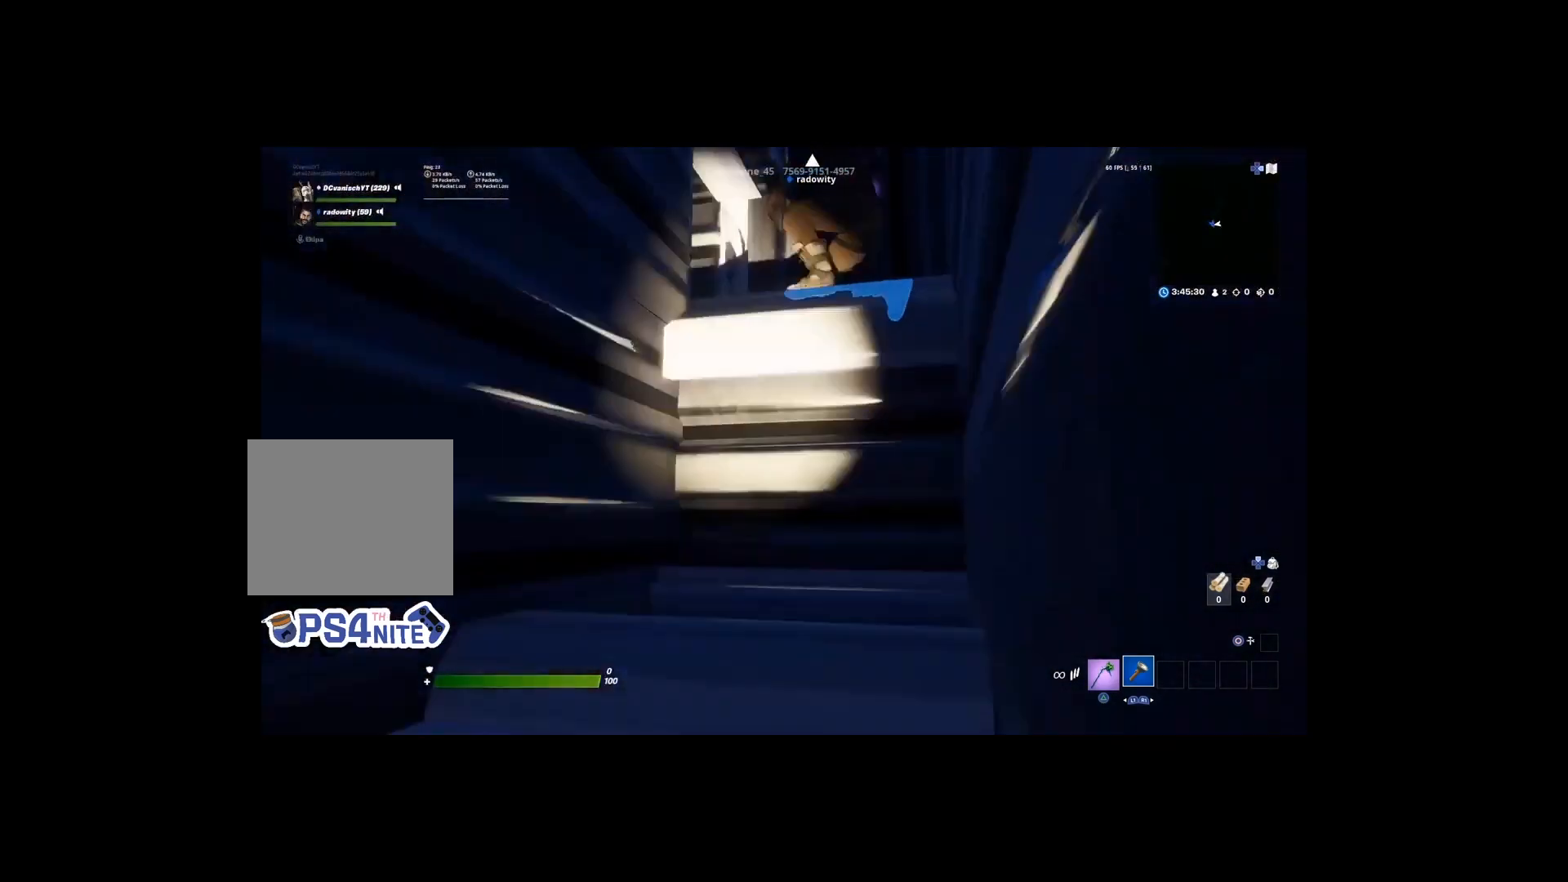
Gameplay with a controller (PlayStation layout); each line is a JSON object with the inputs held at the frame after it. "events" lists button and stick changes between this image and that frame as [ms after this image, input, new state], when the widget could be followed in between.
{"buttons": [], "left_stick": "up-right", "right_stick": "center", "events": [[200, "CROSS", "up"]]}
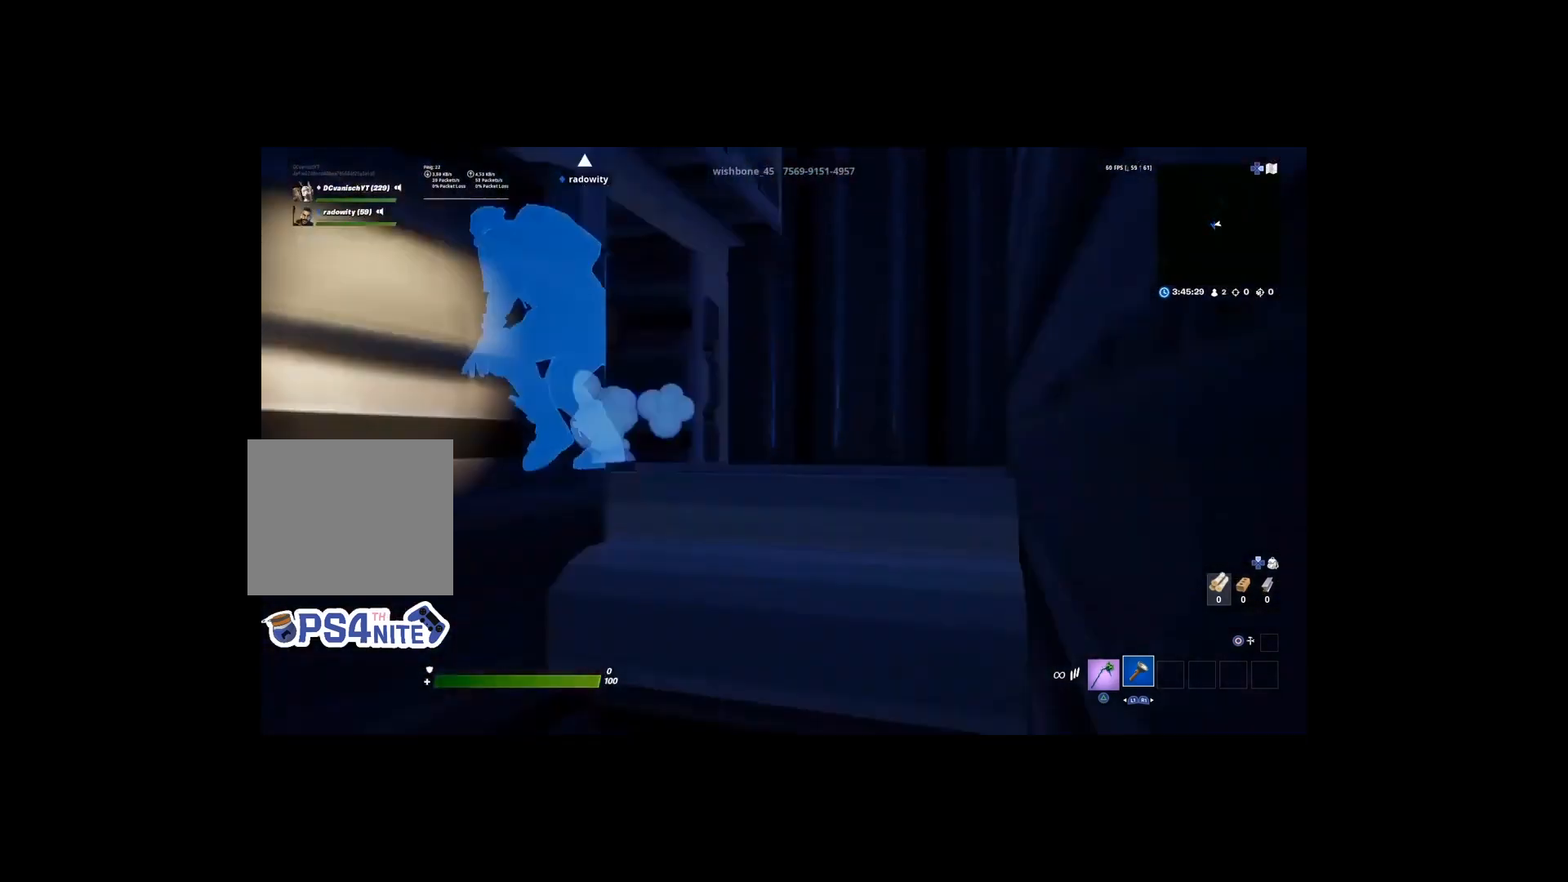
{"buttons": [], "left_stick": "right", "right_stick": "center", "events": [[33, "left_stick", "right"], [233, "CROSS", "down"], [500, "CROSS", "up"]]}
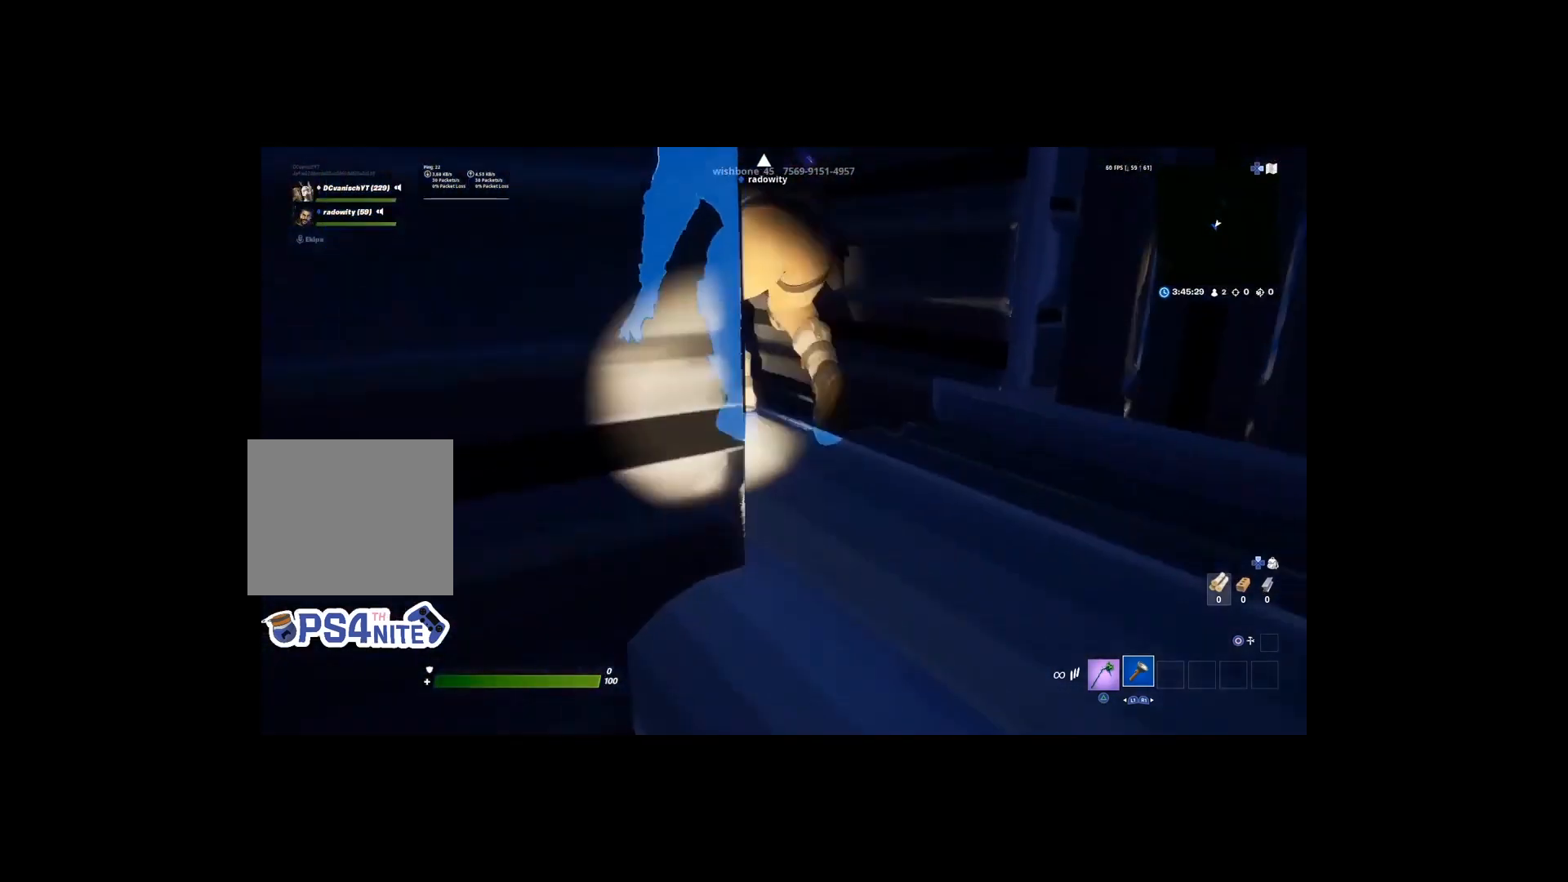
{"buttons": [], "left_stick": "left", "right_stick": "center", "events": [[433, "left_stick", "left"]]}
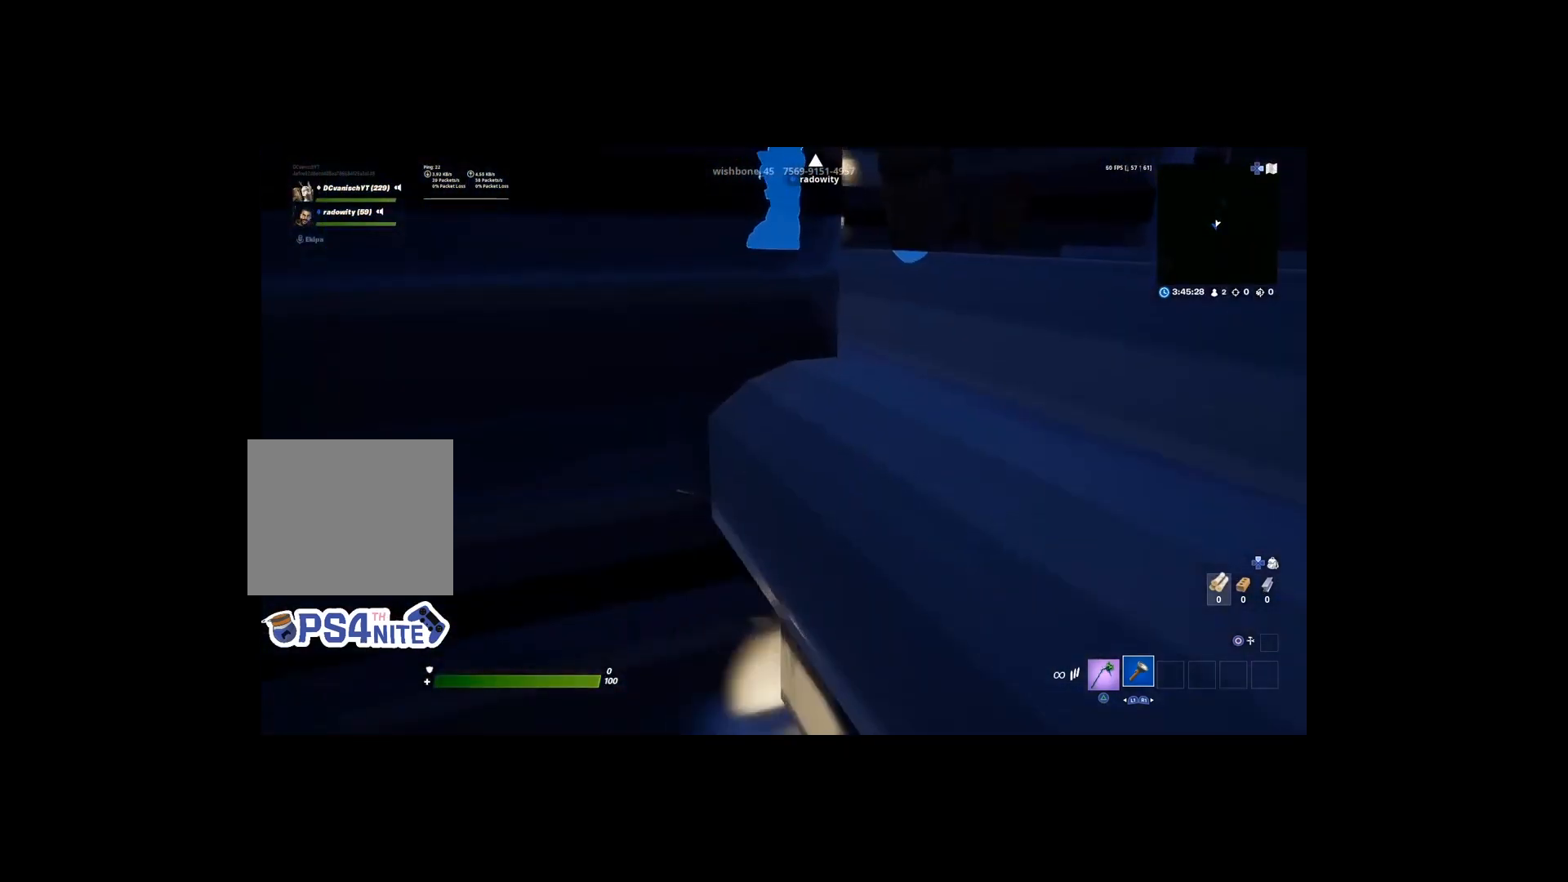
{"buttons": ["CROSS"], "left_stick": "up-right", "right_stick": "center", "events": [[133, "left_stick", "center"], [233, "left_stick", "up-right"], [333, "CROSS", "down"]]}
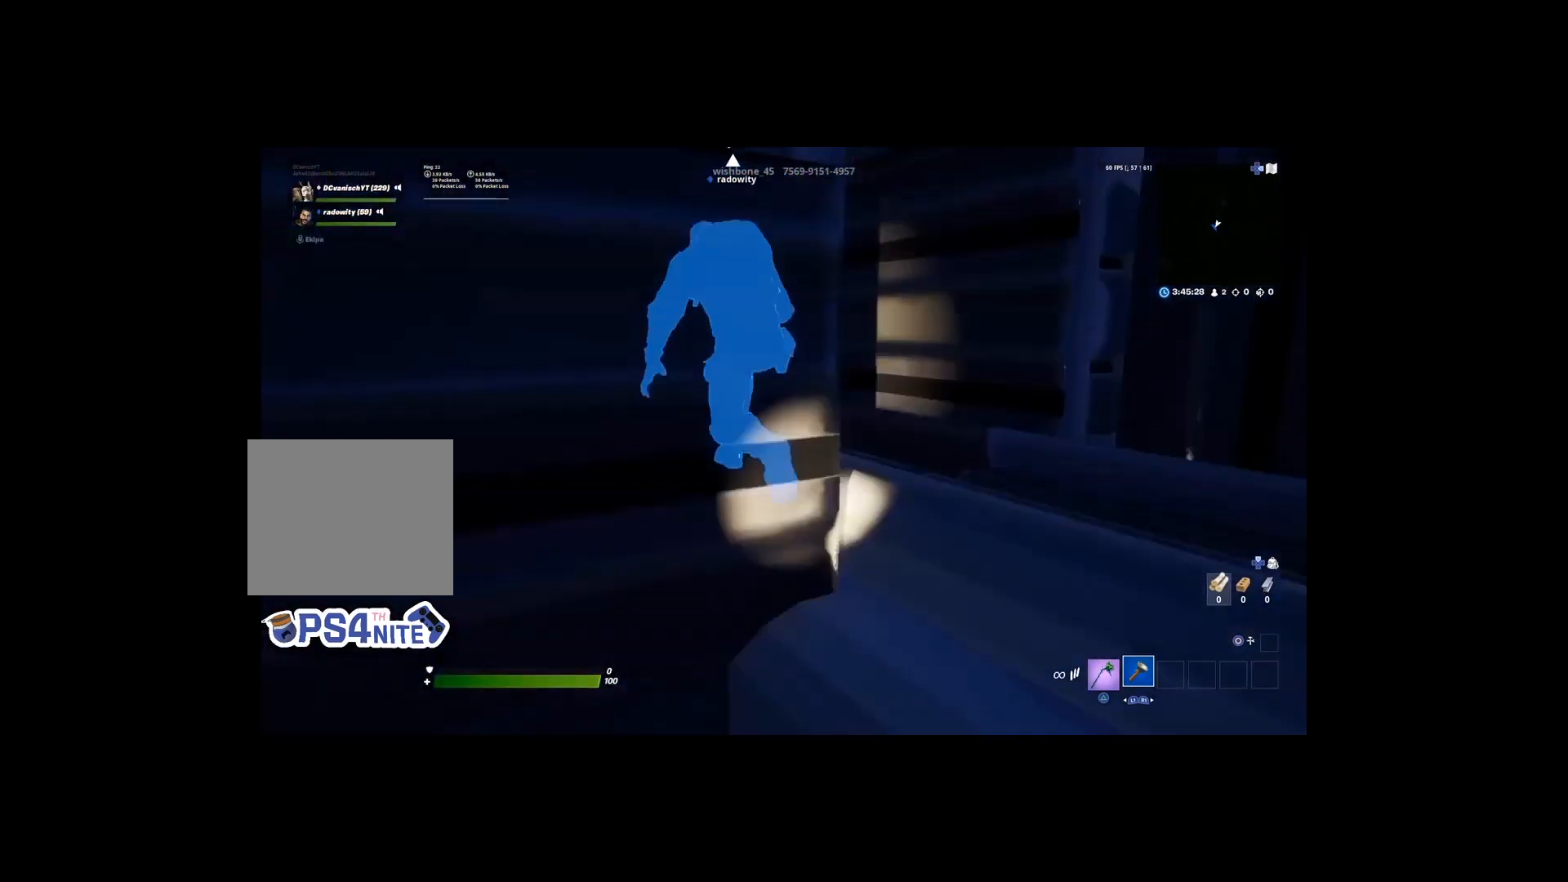
{"buttons": [], "left_stick": "up", "right_stick": "left", "events": [[233, "CROSS", "up"], [333, "right_stick", "left"], [500, "left_stick", "up"]]}
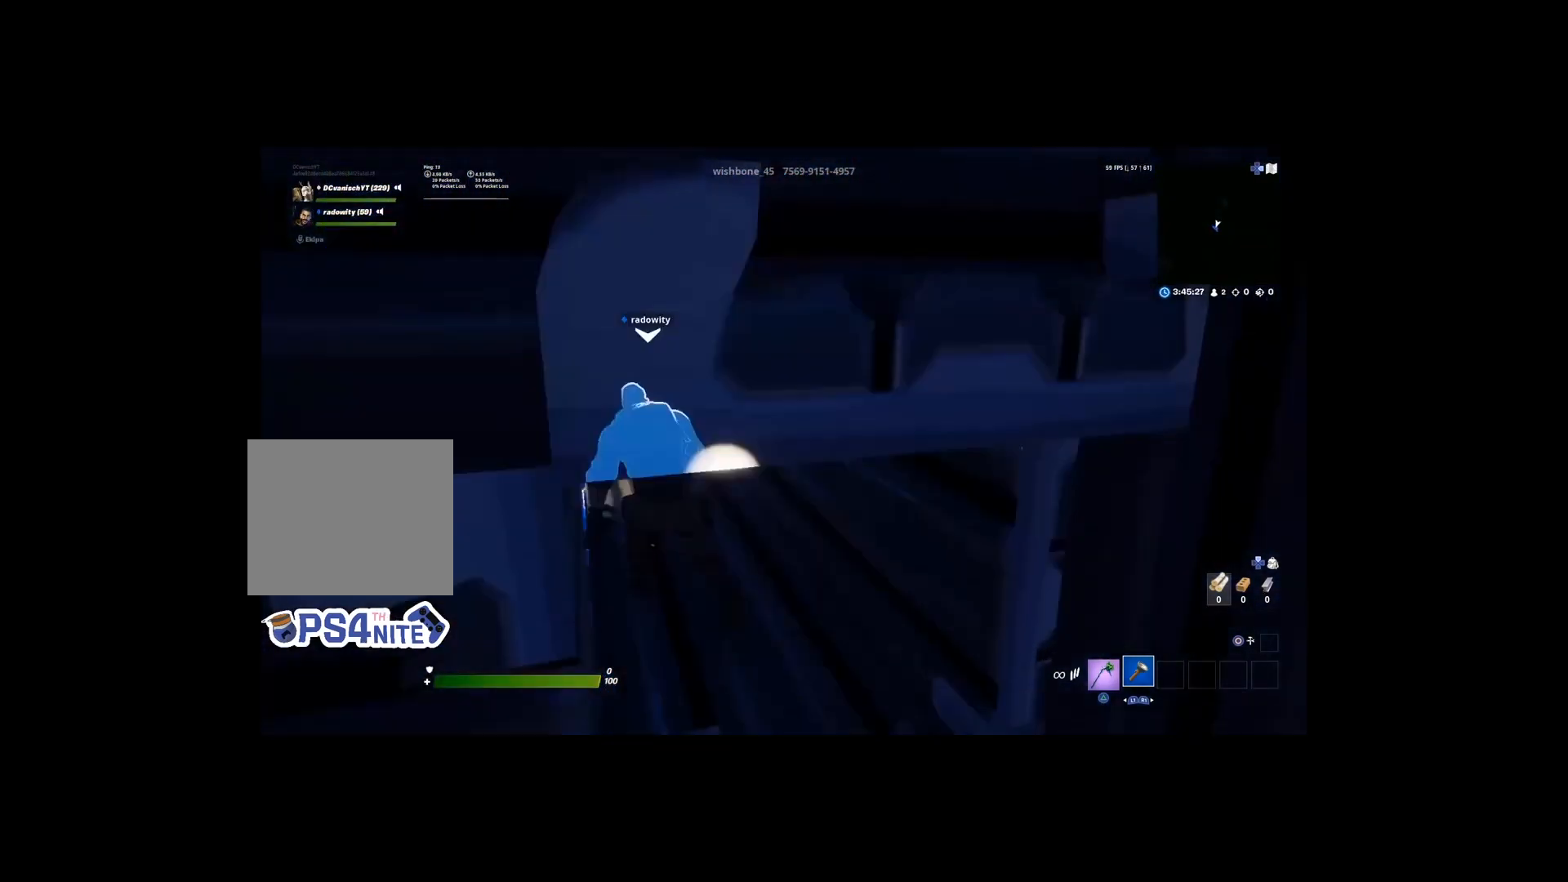
{"buttons": [], "left_stick": "up", "right_stick": "center", "events": [[67, "right_stick", "center"], [100, "R3", "down"], [233, "R3", "up"]]}
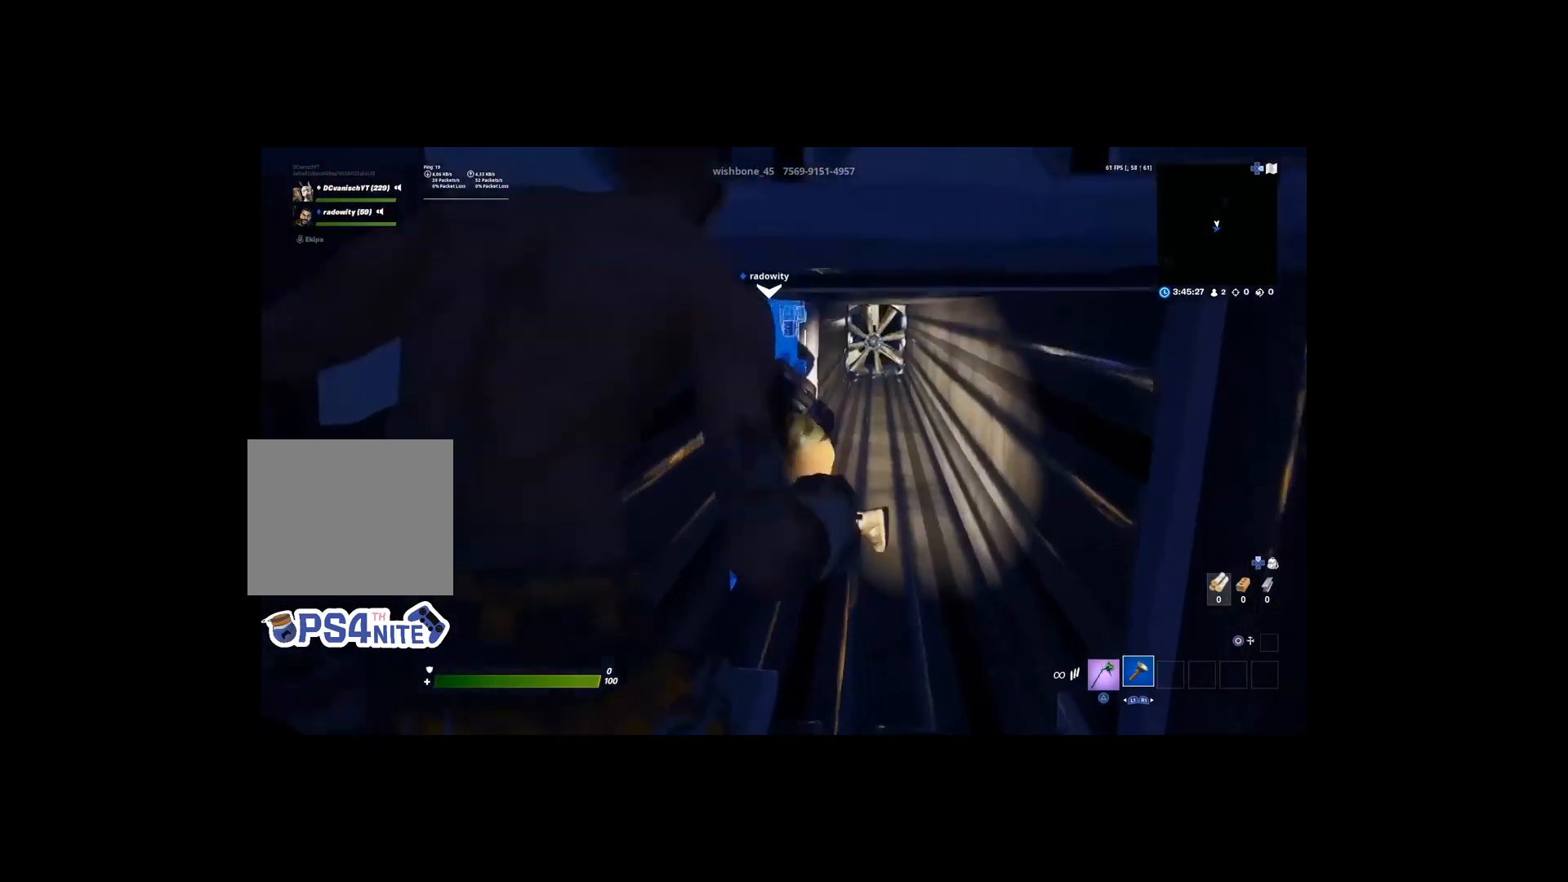
{"buttons": [], "left_stick": "up", "right_stick": "center", "events": []}
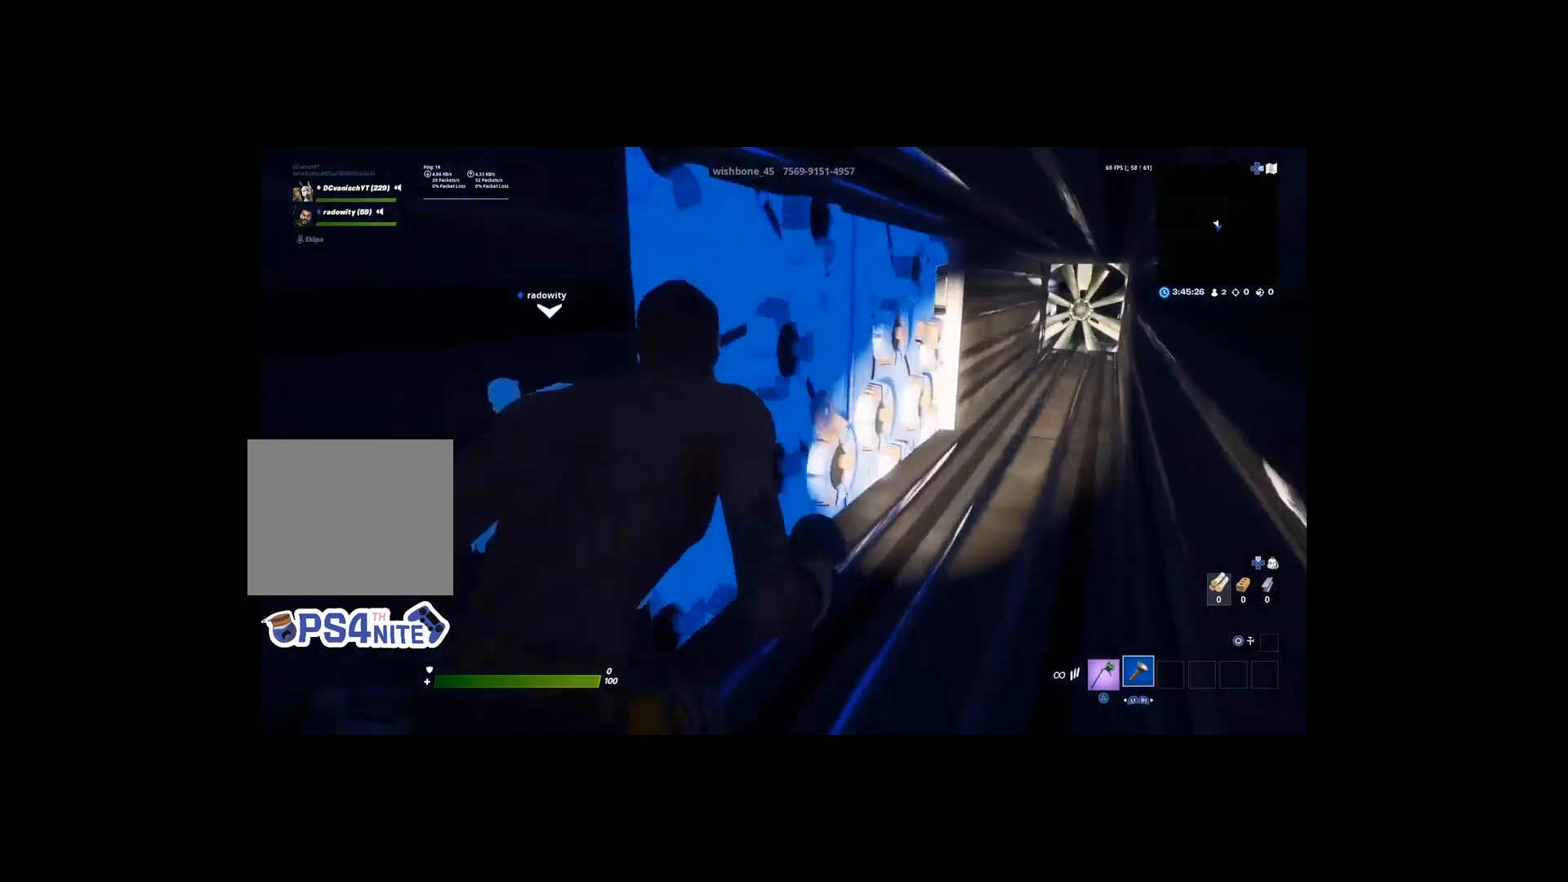
{"buttons": [], "left_stick": "up", "right_stick": "center", "events": [[233, "right_stick", "left"], [433, "right_stick", "center"]]}
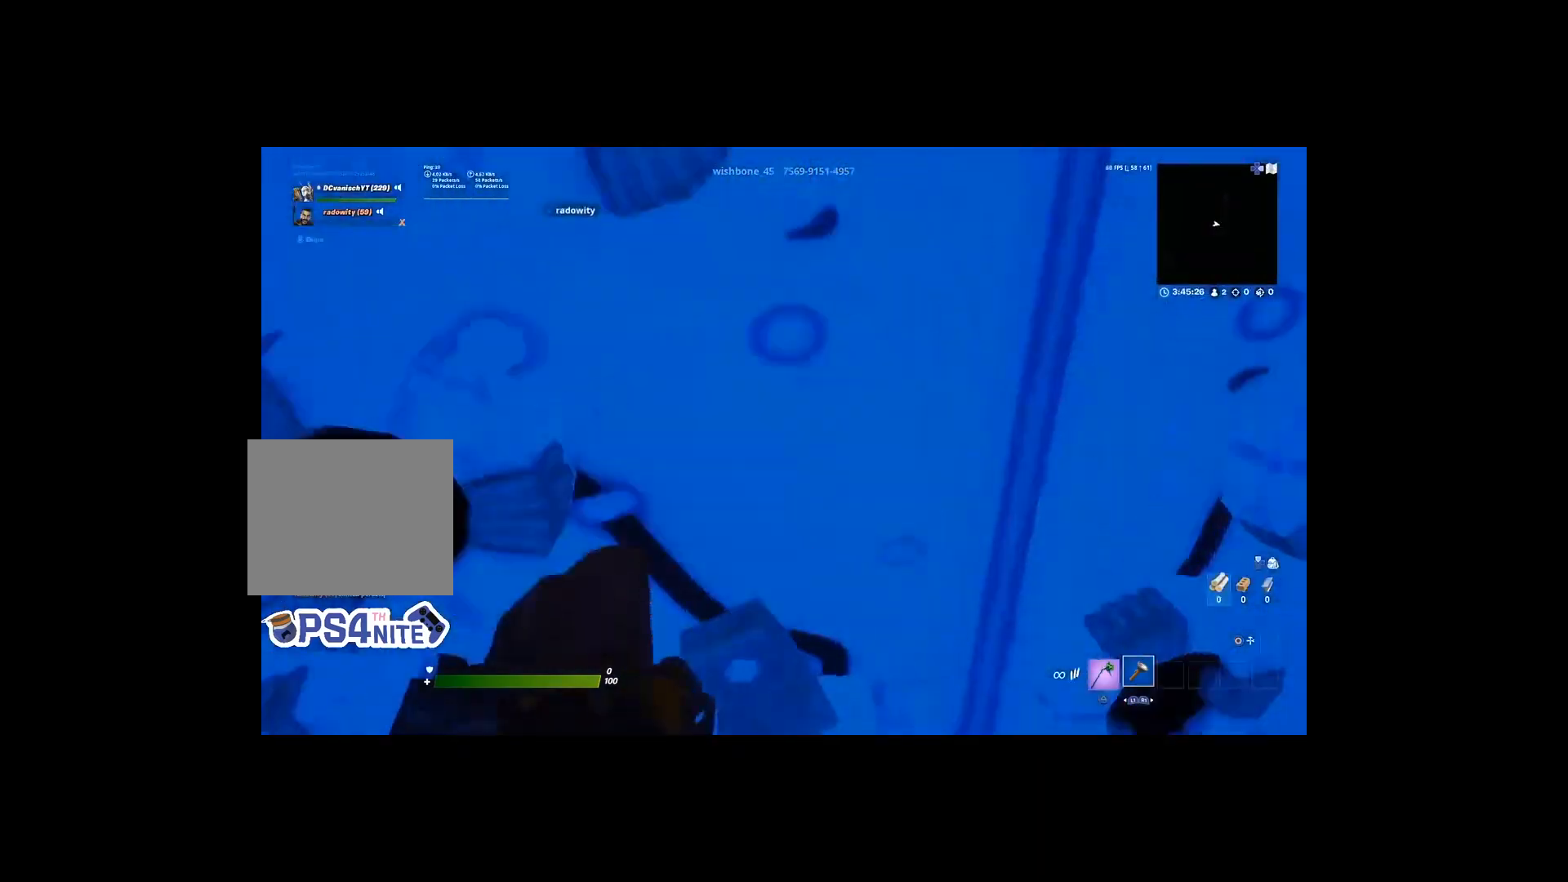
{"buttons": [], "left_stick": "up", "right_stick": "center", "events": []}
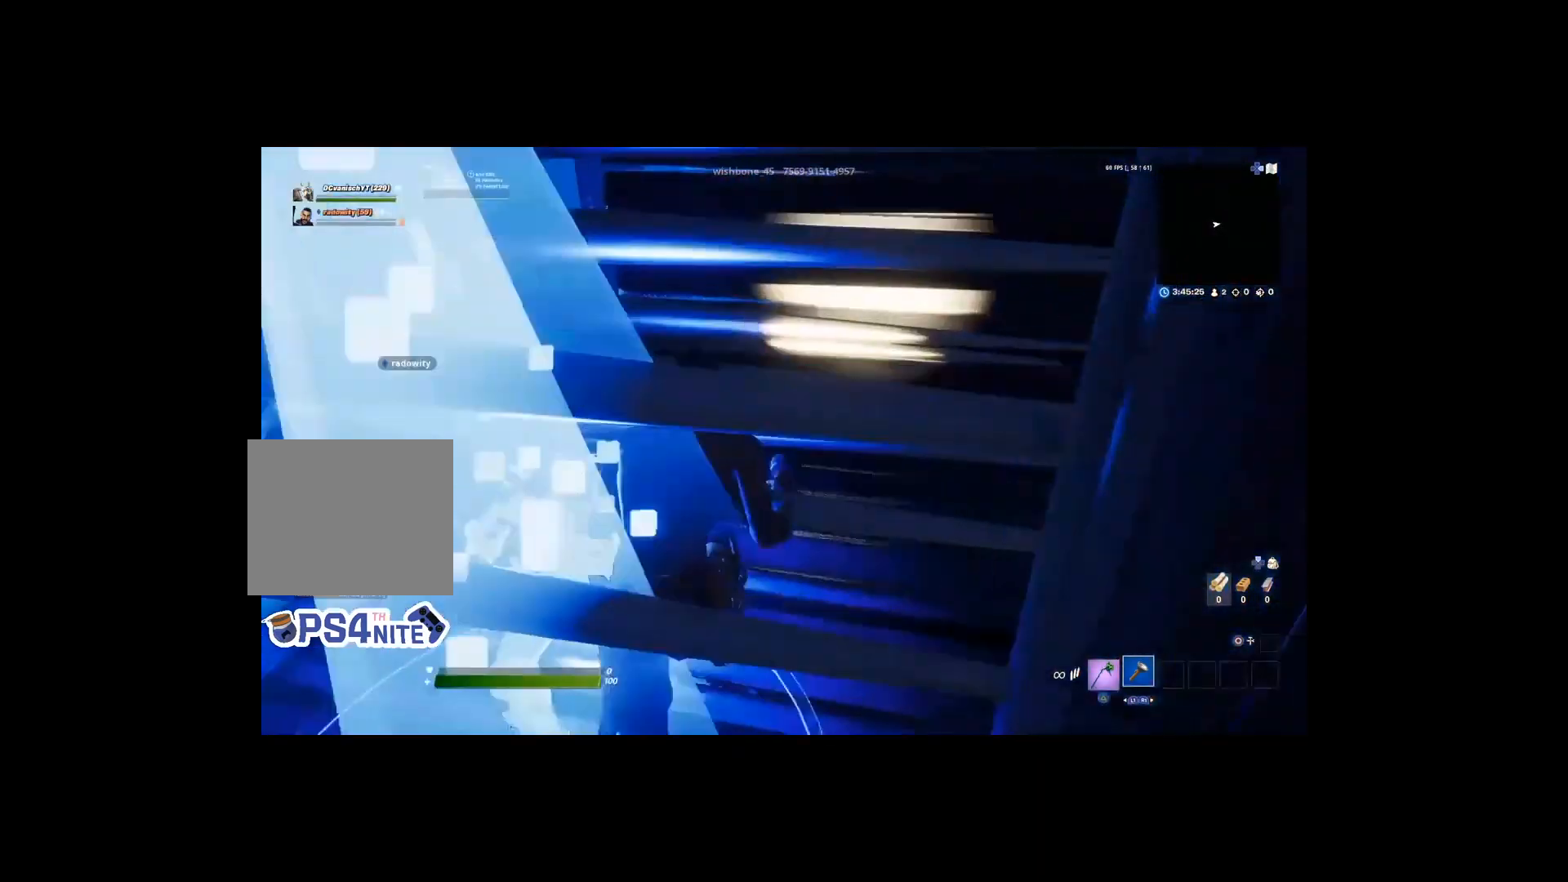
{"buttons": [], "left_stick": "up-right", "right_stick": "right", "events": [[33, "R3", "down"], [167, "R3", "up"], [200, "right_stick", "up"], [300, "left_stick", "up-right"], [300, "right_stick", "center"], [367, "right_stick", "down-right"], [433, "right_stick", "right"]]}
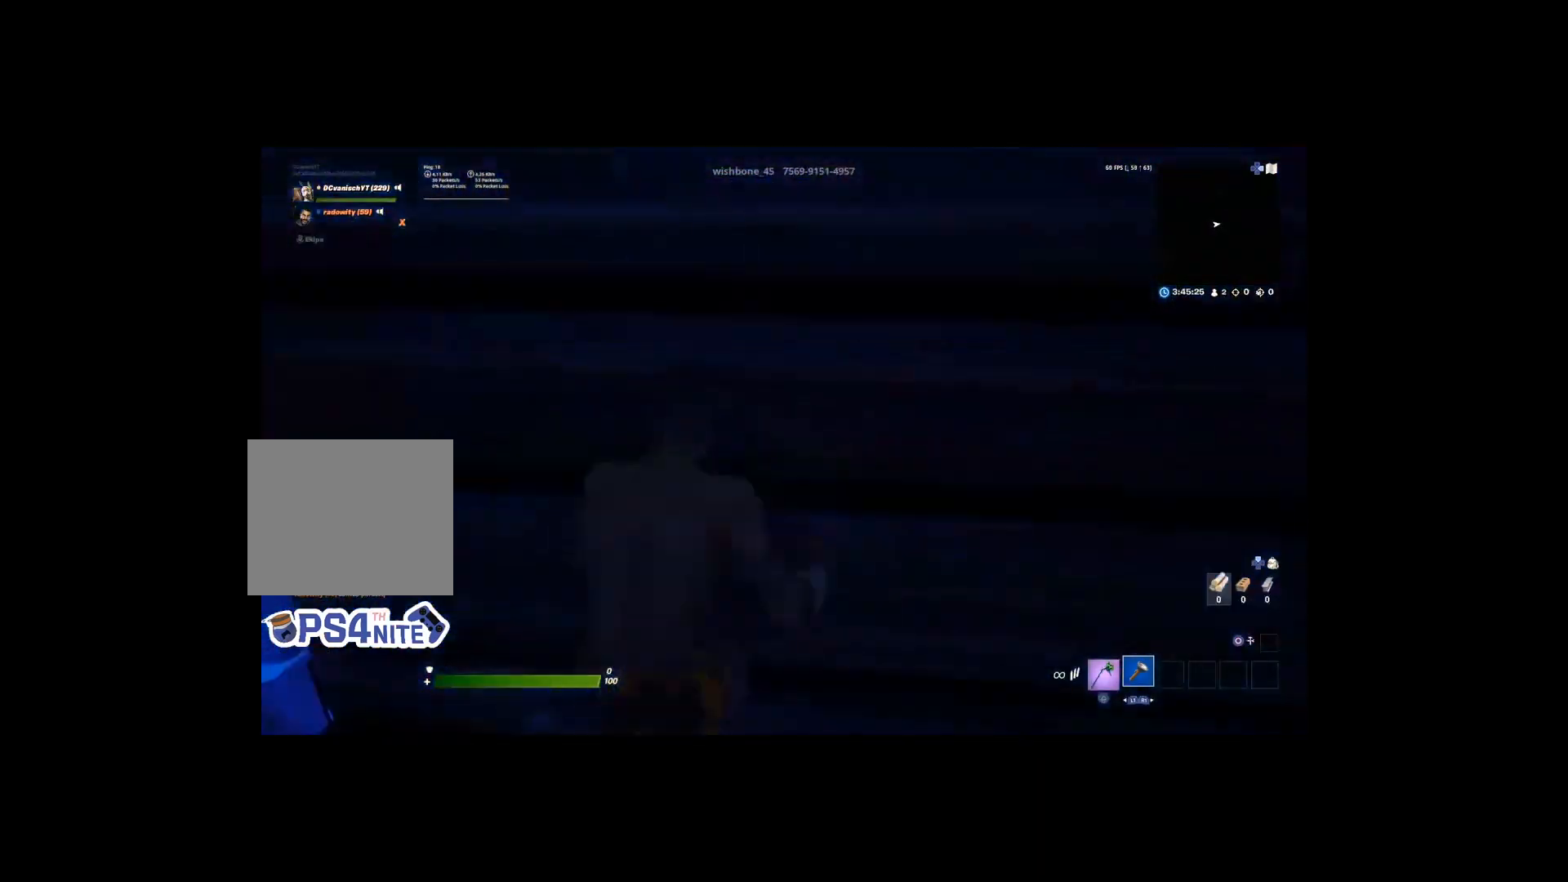
{"buttons": [], "left_stick": "up", "right_stick": "center", "events": [[167, "right_stick", "center"], [200, "left_stick", "up"]]}
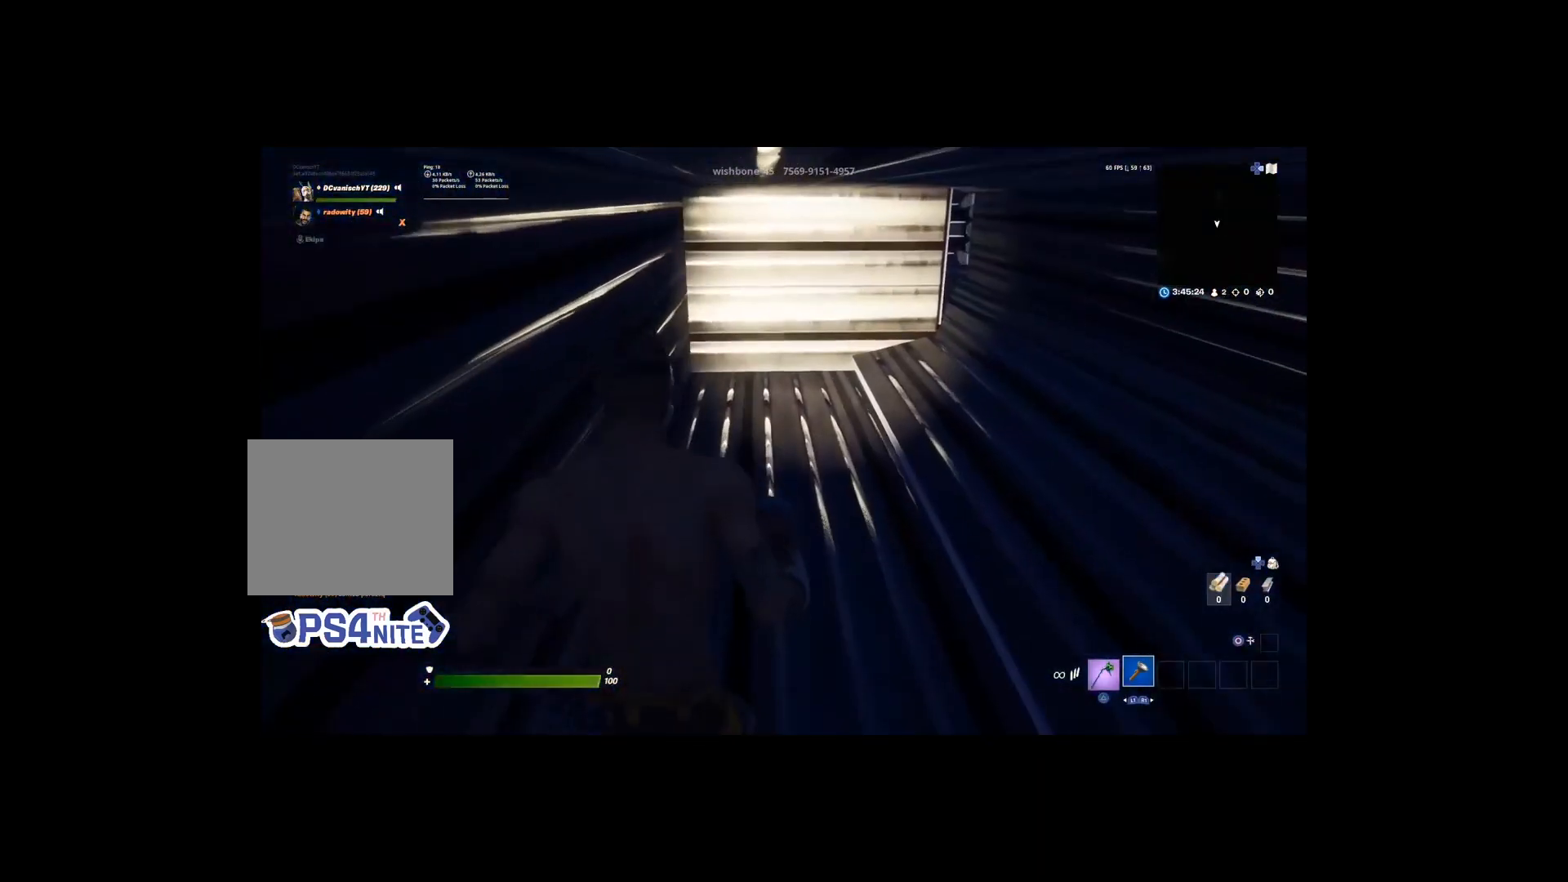
{"buttons": [], "left_stick": "left", "right_stick": "right", "events": [[67, "right_stick", "up-right"], [200, "left_stick", "up-left"], [233, "right_stick", "right"], [400, "left_stick", "left"]]}
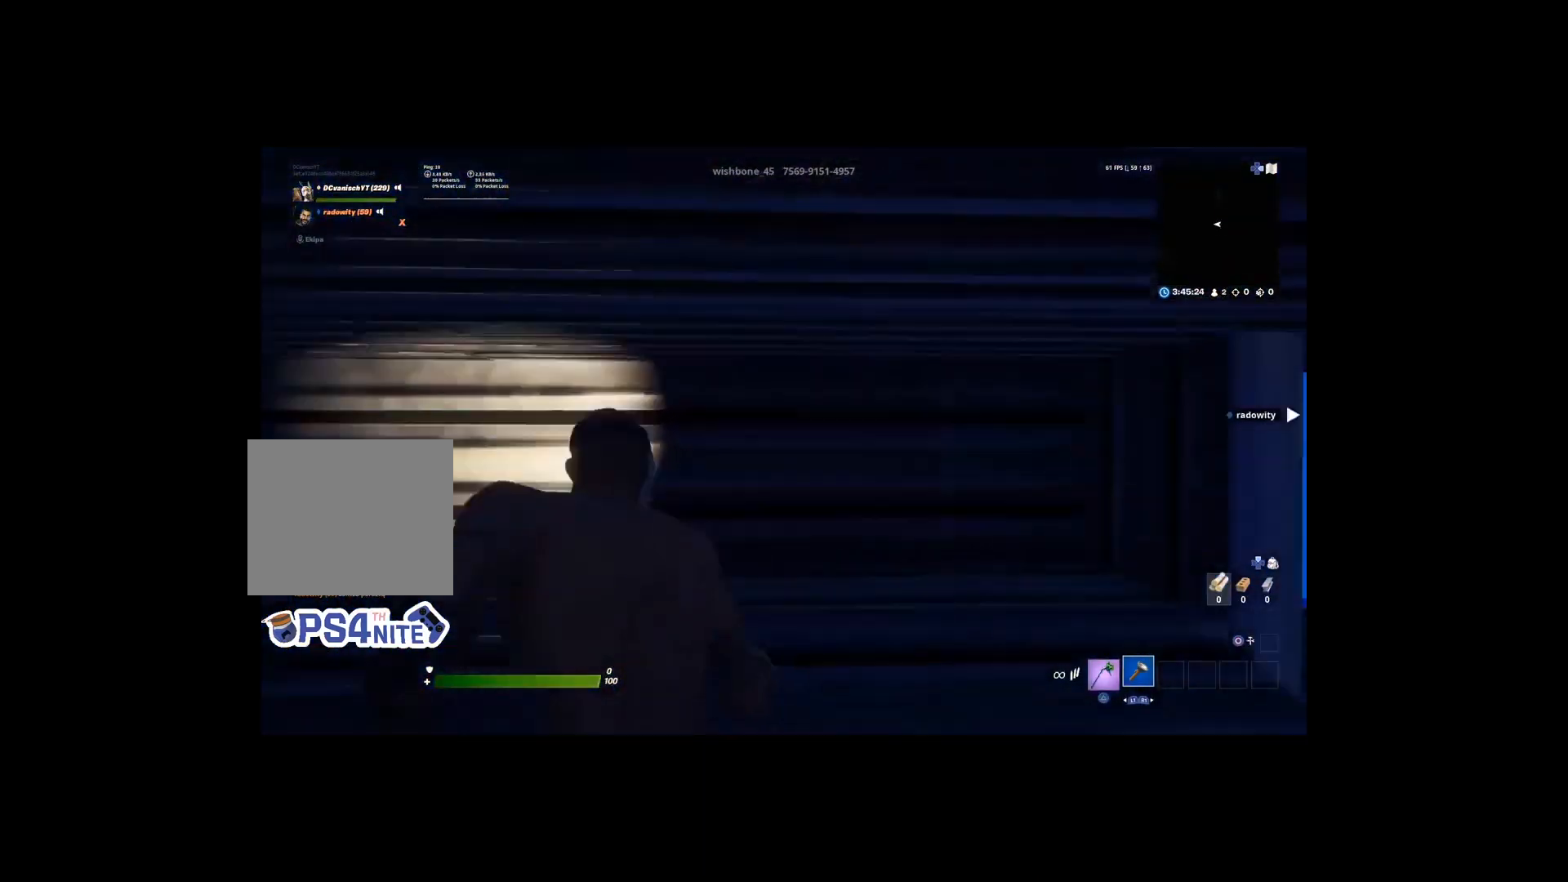
{"buttons": [], "left_stick": "center", "right_stick": "center", "events": [[33, "left_stick", "down-left"], [33, "right_stick", "center"], [67, "R3", "down"], [200, "R3", "up"], [200, "left_stick", "center"]]}
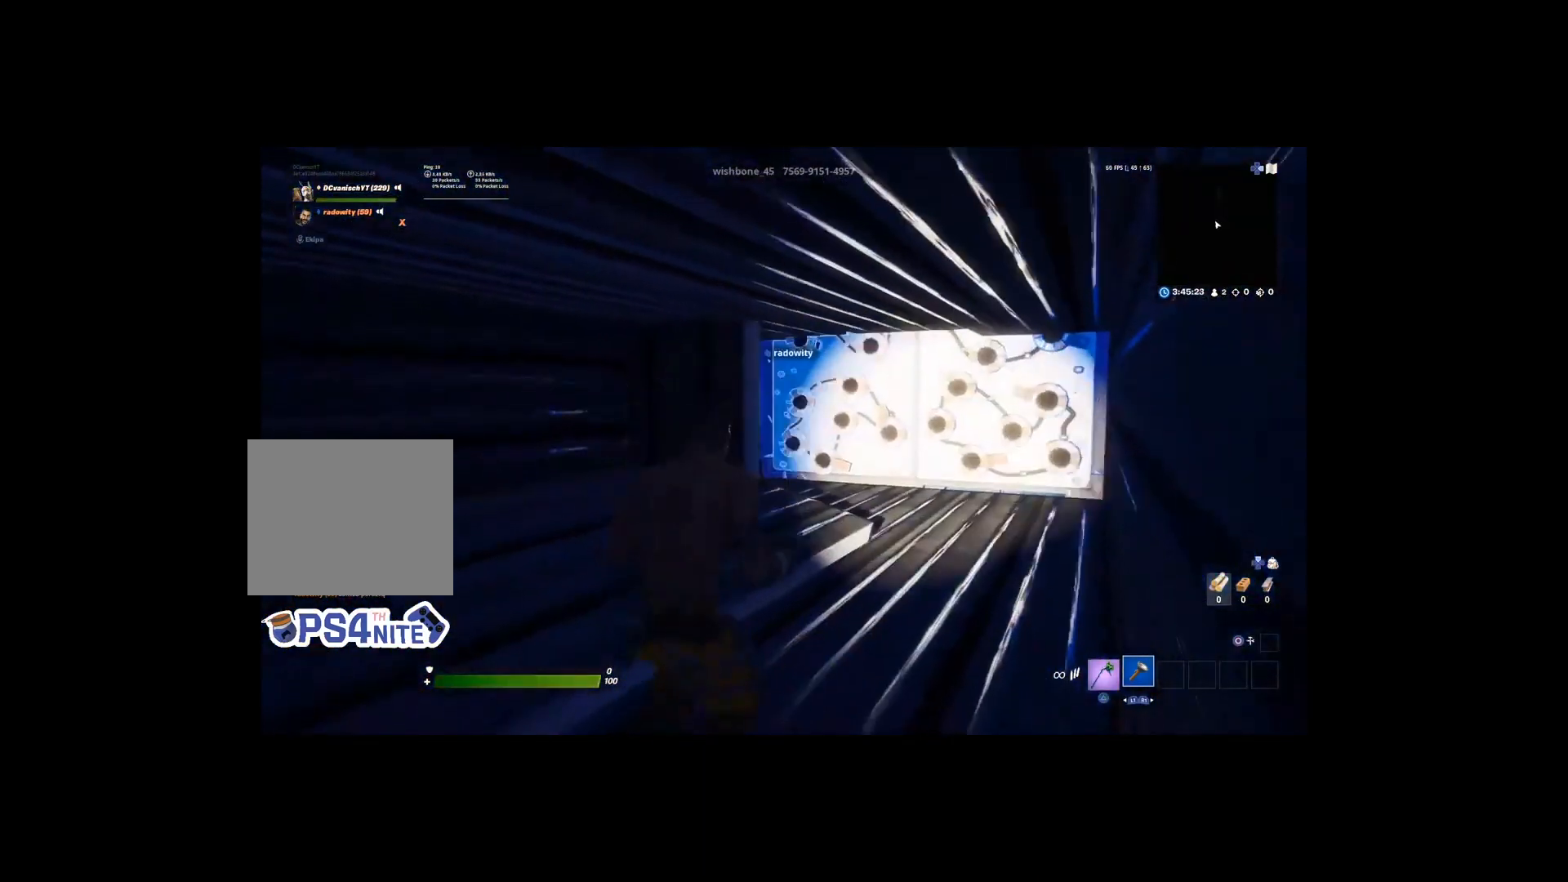
{"buttons": ["L2"], "left_stick": "down-left", "right_stick": "center", "events": [[33, "L2", "down"], [267, "left_stick", "down-left"]]}
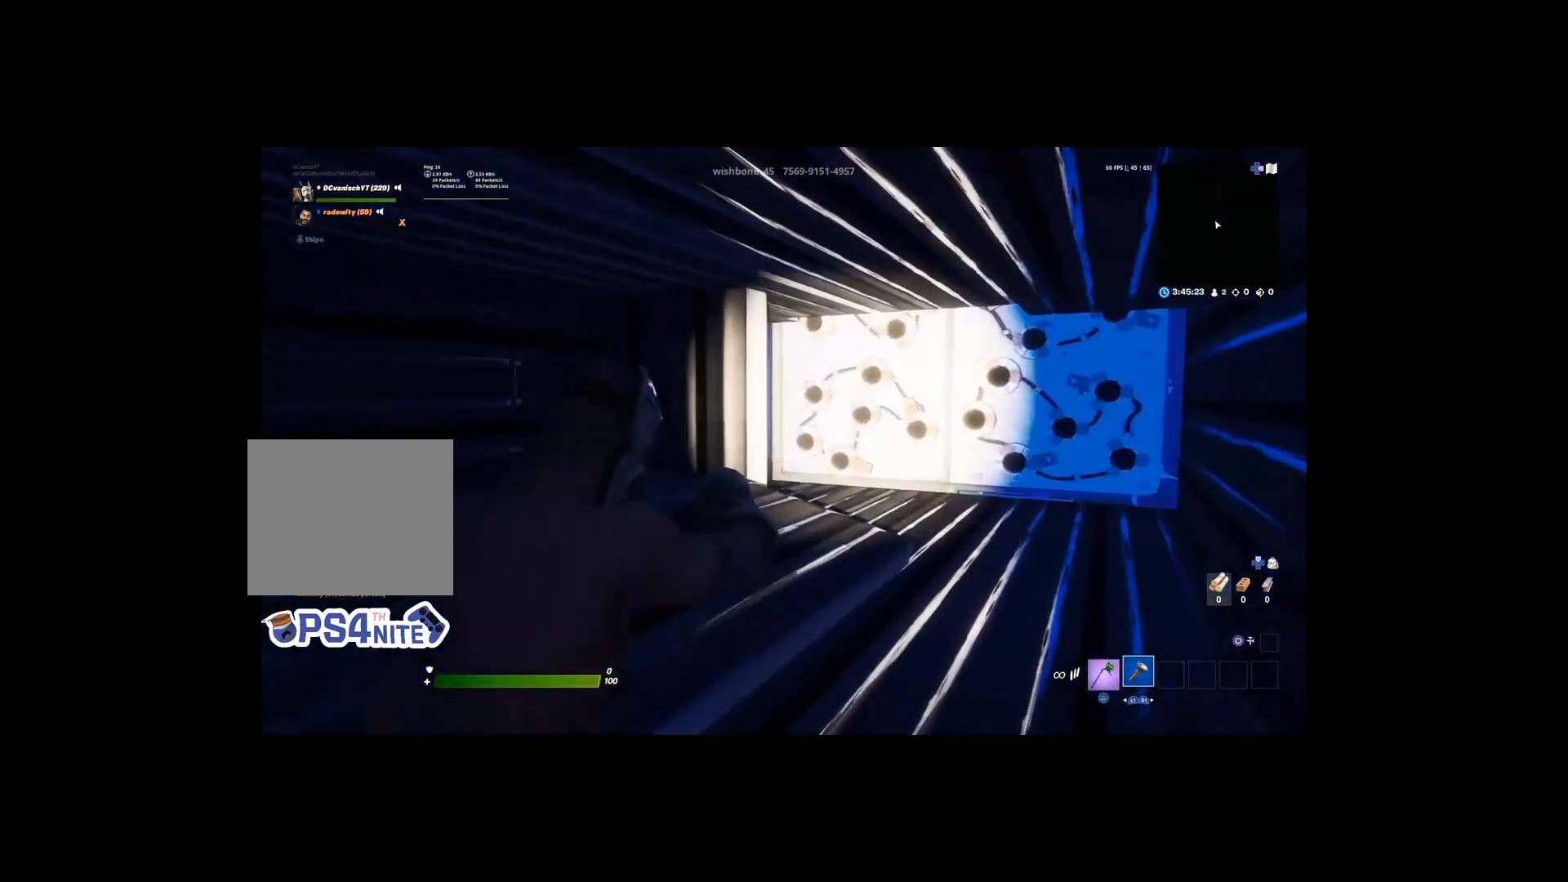
{"buttons": [], "left_stick": "up-right", "right_stick": "center", "events": [[33, "left_stick", "down"], [67, "L2", "up"], [333, "left_stick", "center"], [467, "left_stick", "up-right"]]}
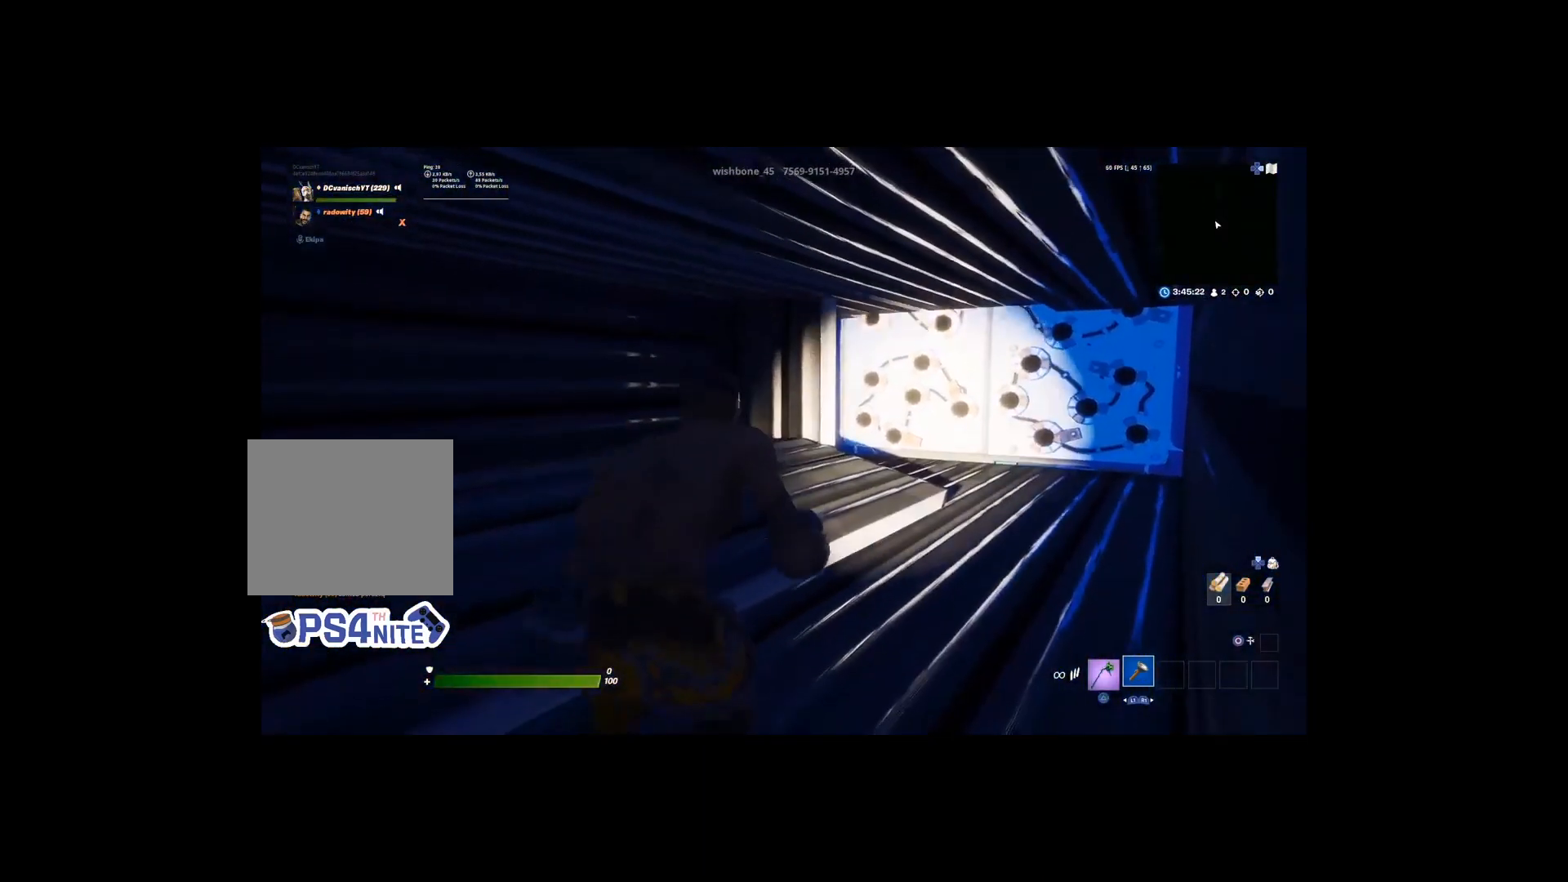
{"buttons": [], "left_stick": "down-left", "right_stick": "center", "events": [[167, "left_stick", "down-left"]]}
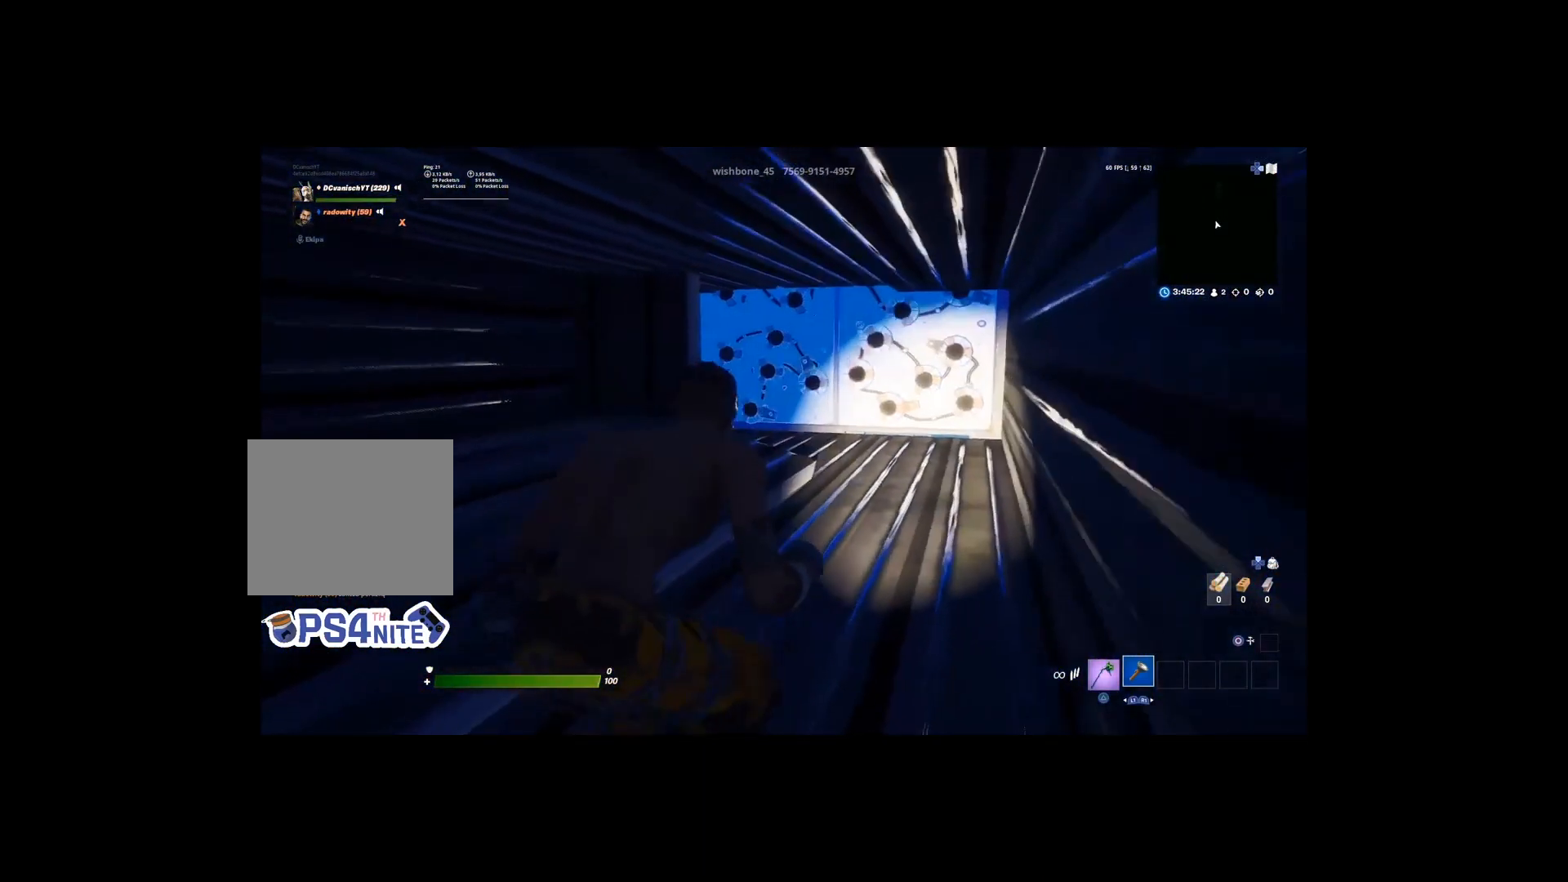
{"buttons": [], "left_stick": "center", "right_stick": "center", "events": [[33, "left_stick", "center"], [333, "left_stick", "up"], [467, "left_stick", "center"]]}
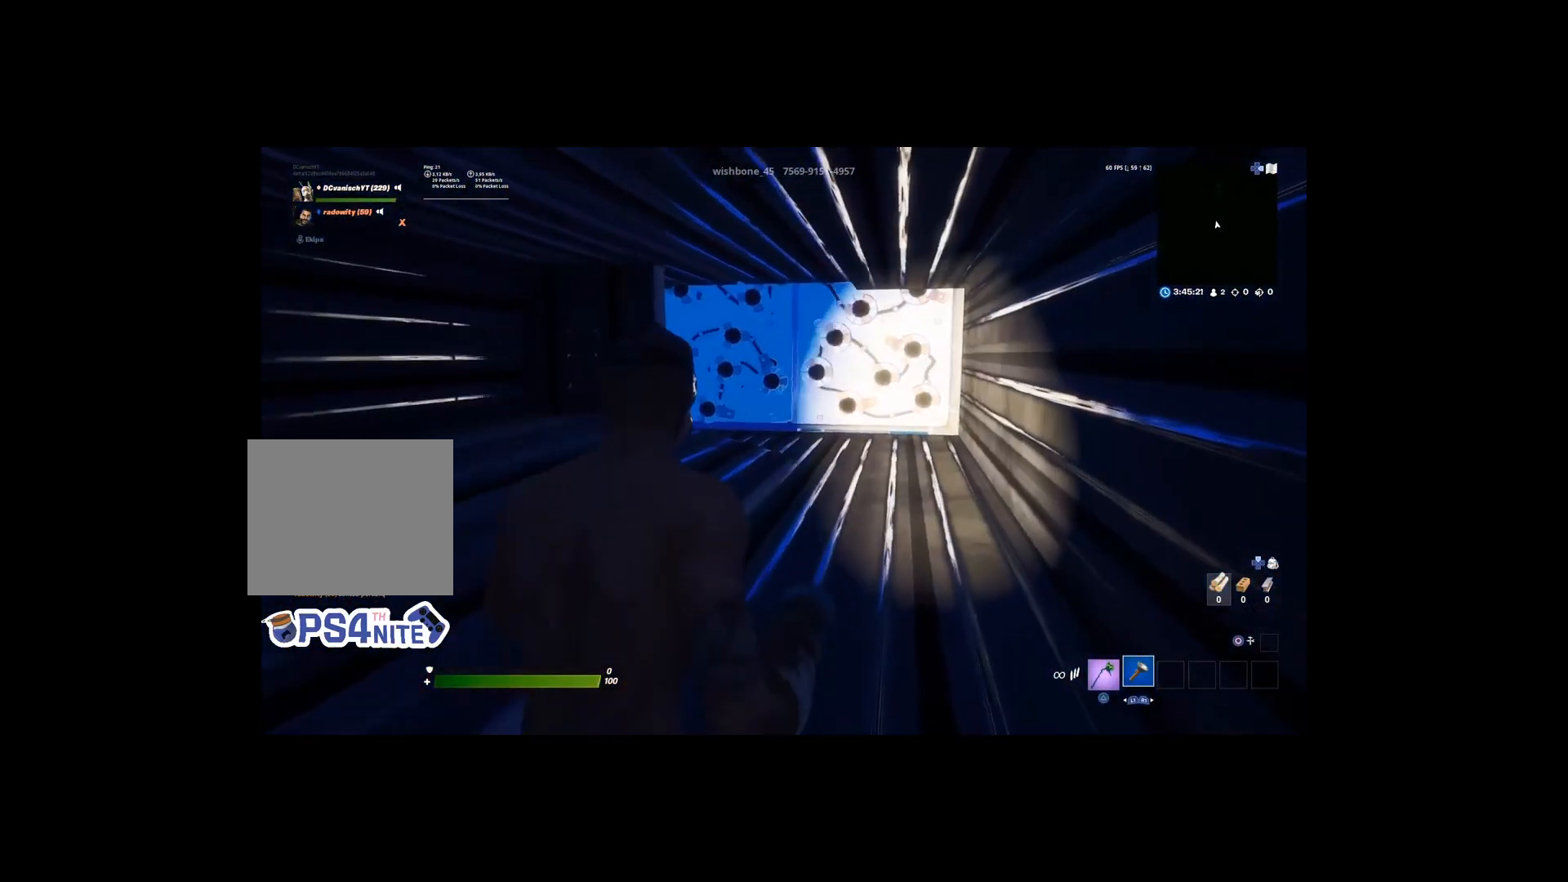
{"buttons": [], "left_stick": "up", "right_stick": "center", "events": [[33, "left_stick", "left"], [233, "left_stick", "up-left"], [500, "left_stick", "up"]]}
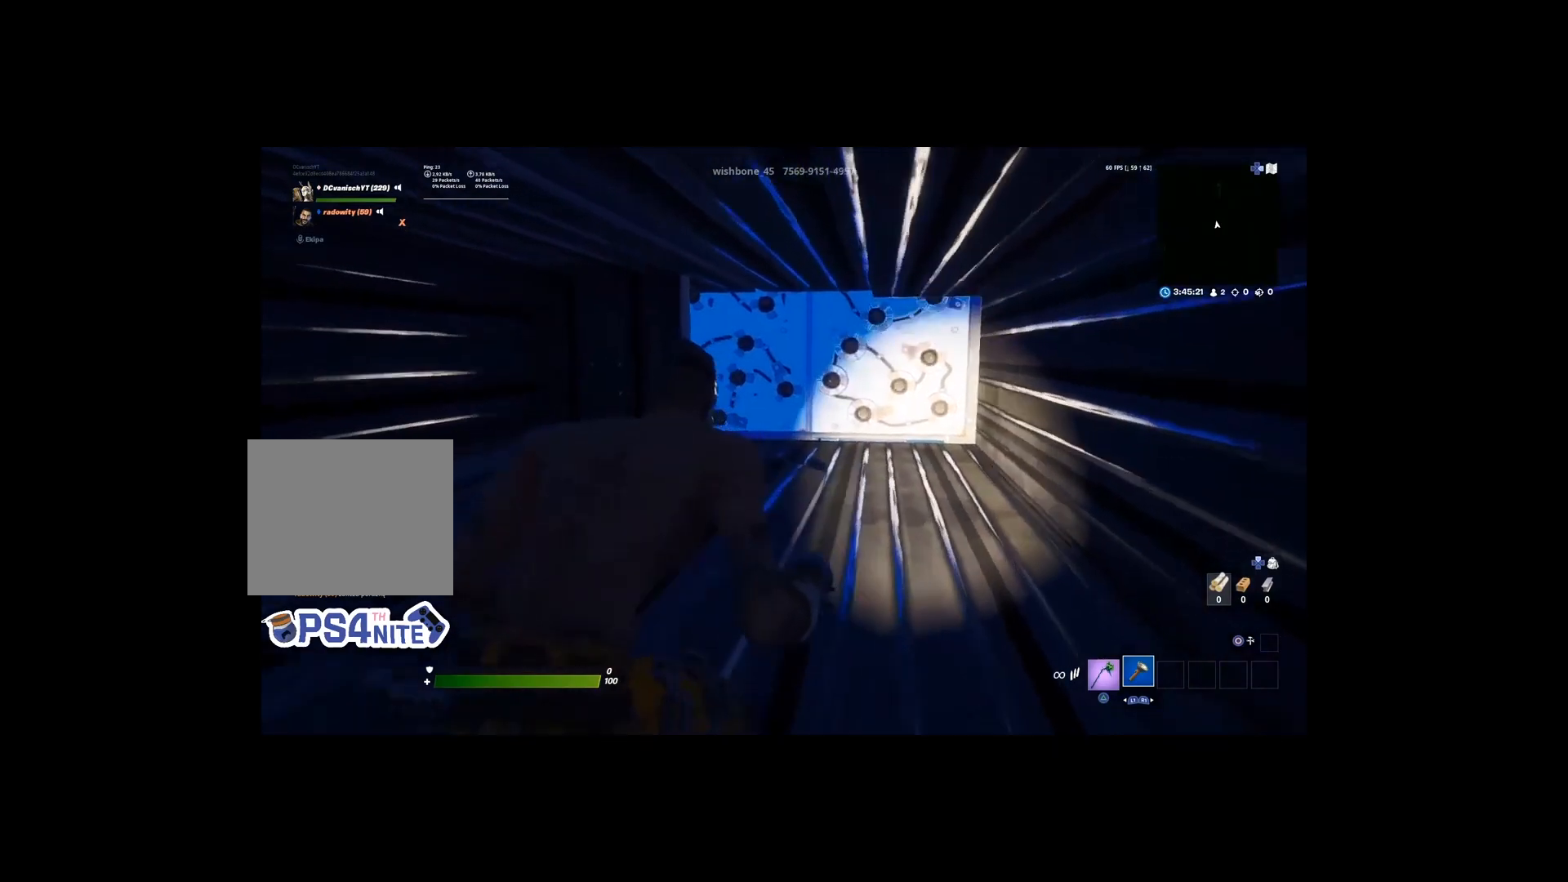
{"buttons": [], "left_stick": "up-right", "right_stick": "center", "events": [[167, "left_stick", "center"], [417, "left_stick", "up-right"]]}
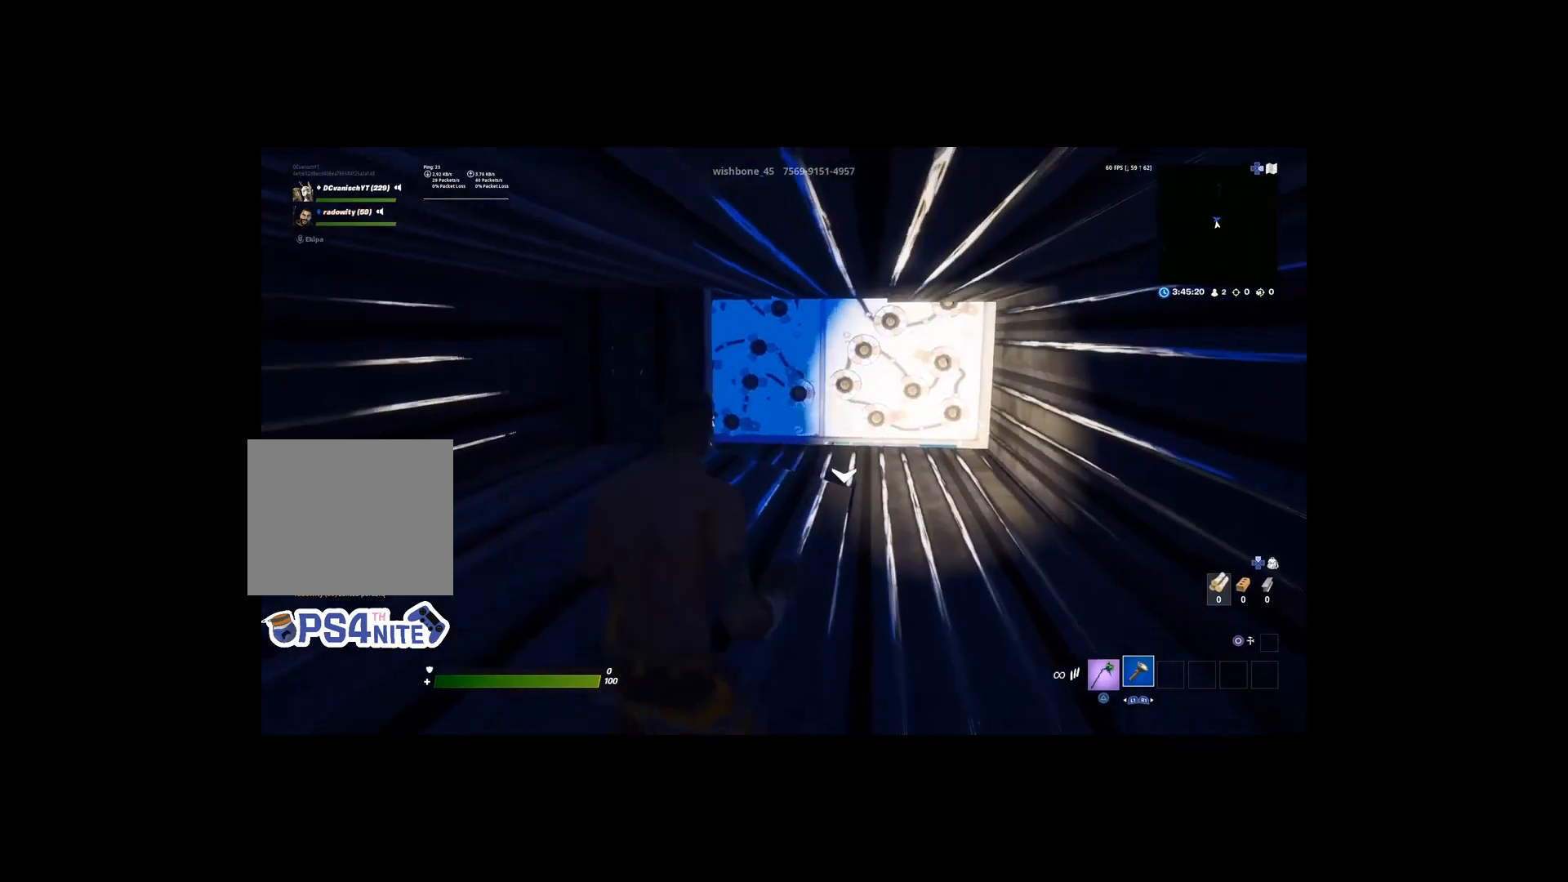
{"buttons": [], "left_stick": "down-right", "right_stick": "center", "events": [[33, "left_stick", "up"], [367, "left_stick", "up-right"], [467, "left_stick", "down-right"]]}
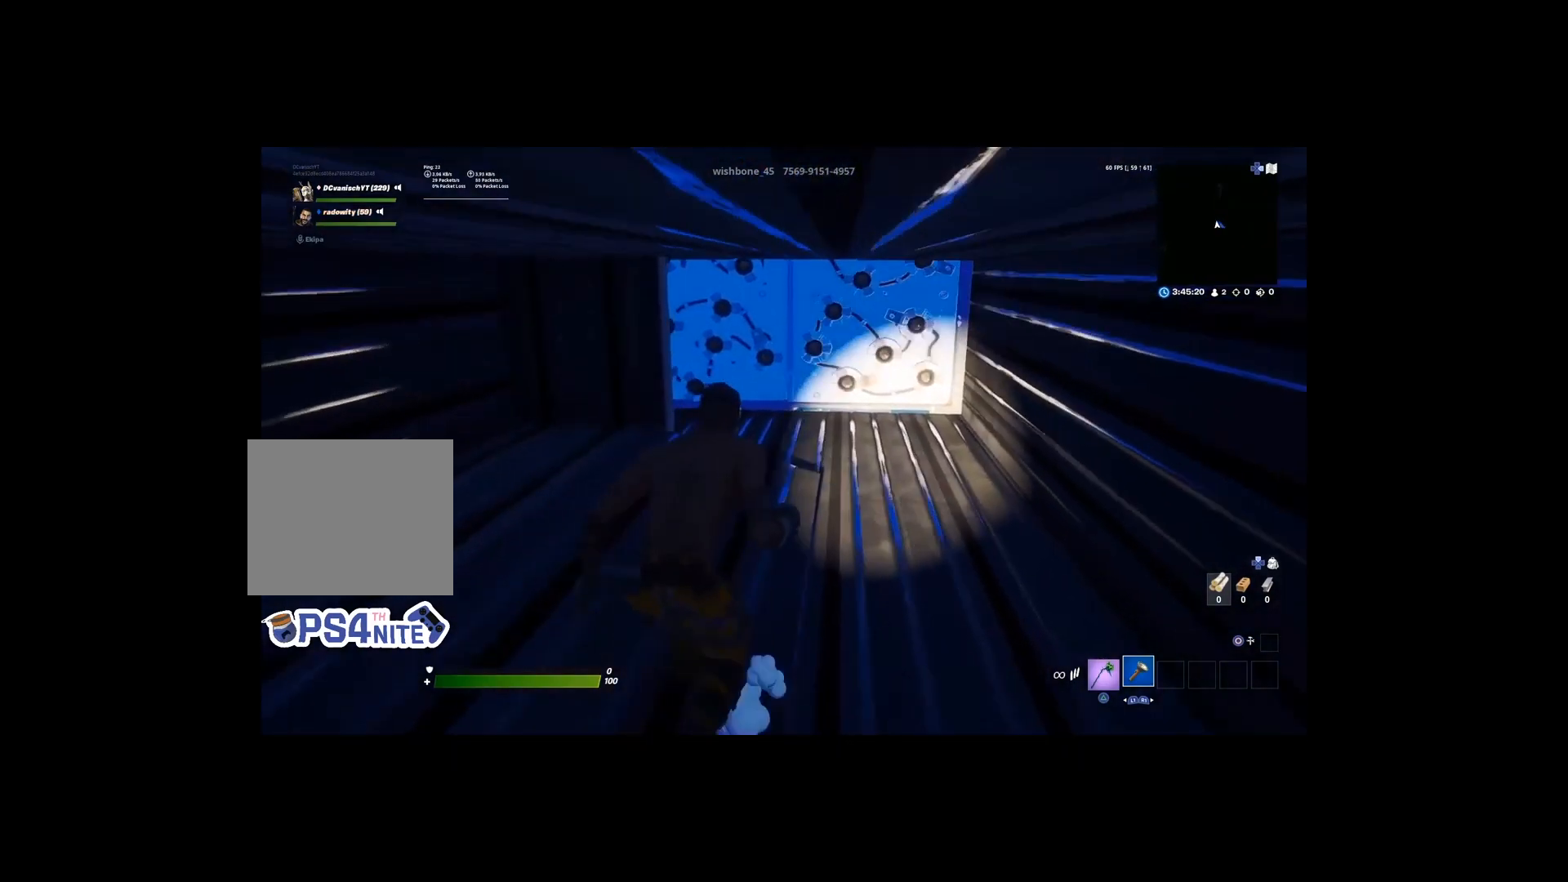
{"buttons": [], "left_stick": "down", "right_stick": "center", "events": [[300, "left_stick", "down"]]}
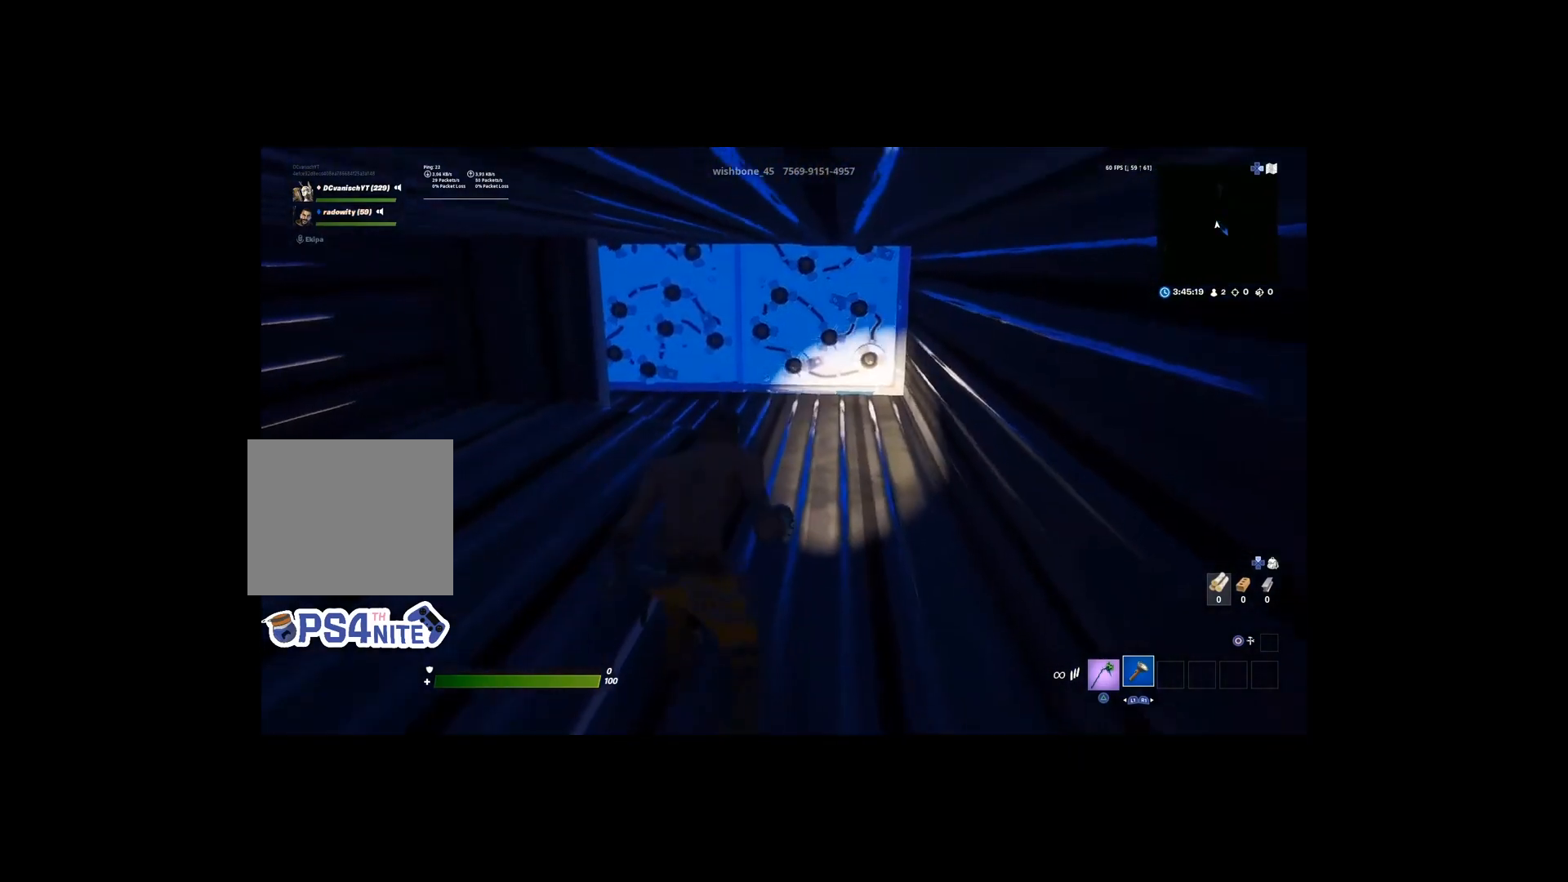
{"buttons": [], "left_stick": "up", "right_stick": "center", "events": [[67, "left_stick", "center"], [167, "left_stick", "up"]]}
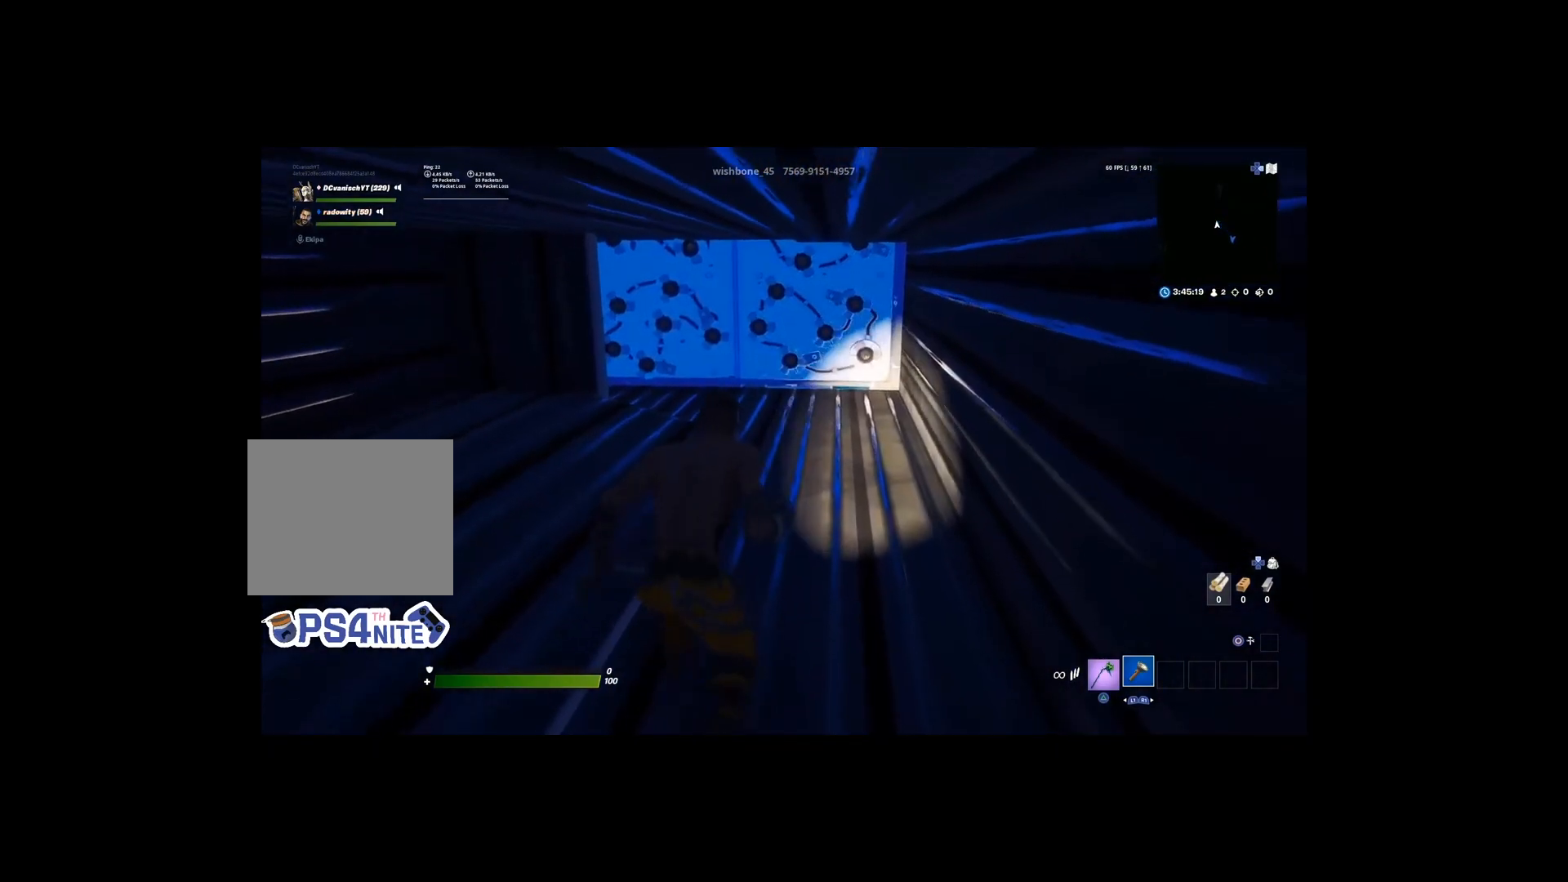
{"buttons": [], "left_stick": "down-left", "right_stick": "center", "events": [[233, "left_stick", "up-left"], [400, "left_stick", "down-left"]]}
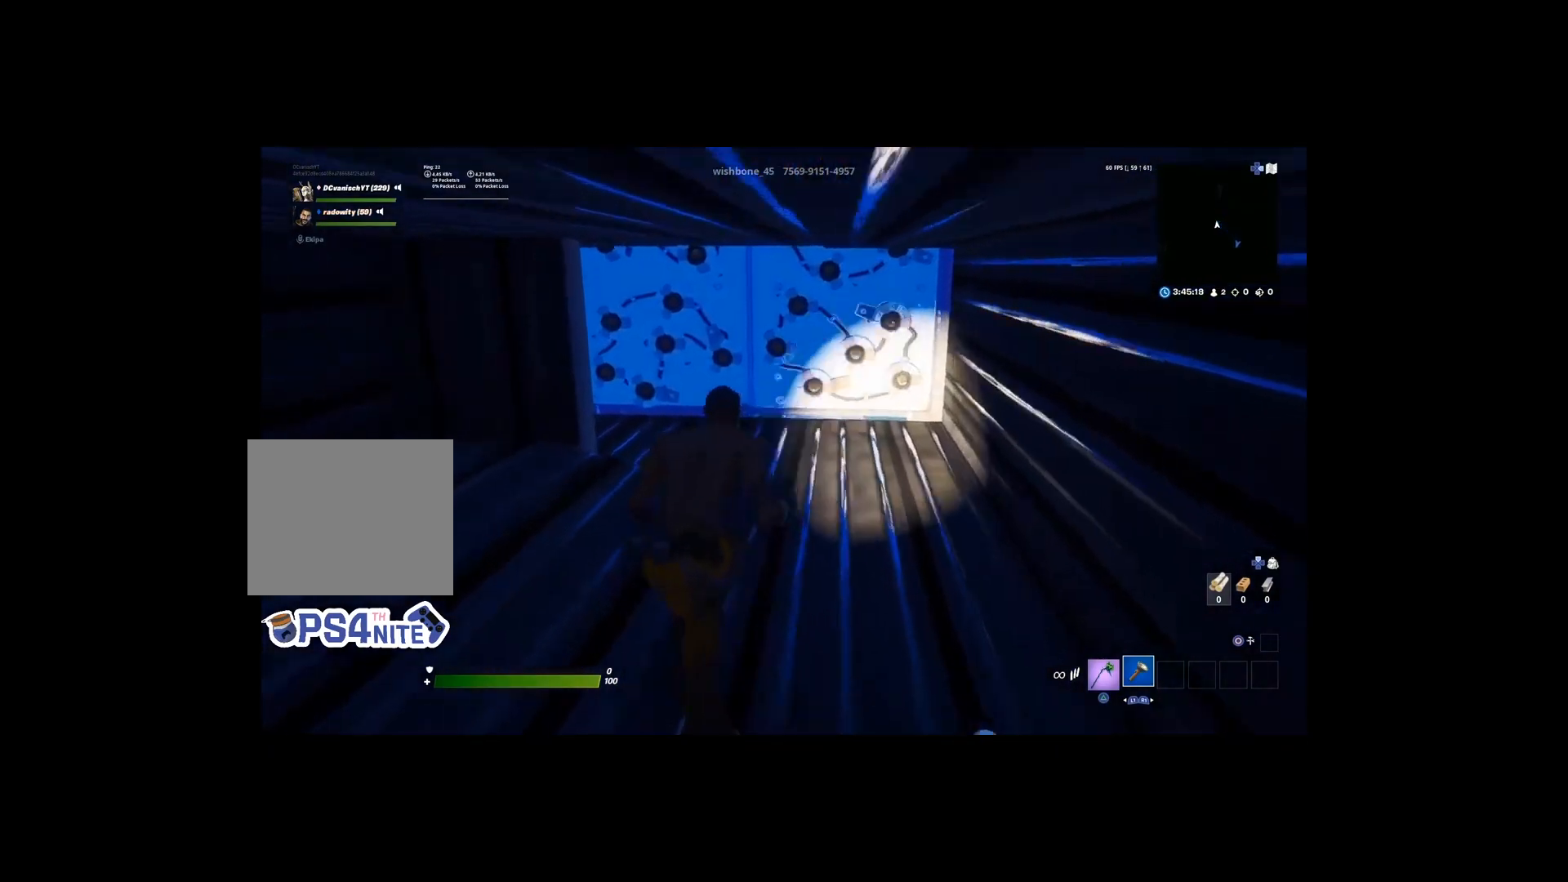
{"buttons": [], "left_stick": "down", "right_stick": "center", "events": [[267, "left_stick", "down"]]}
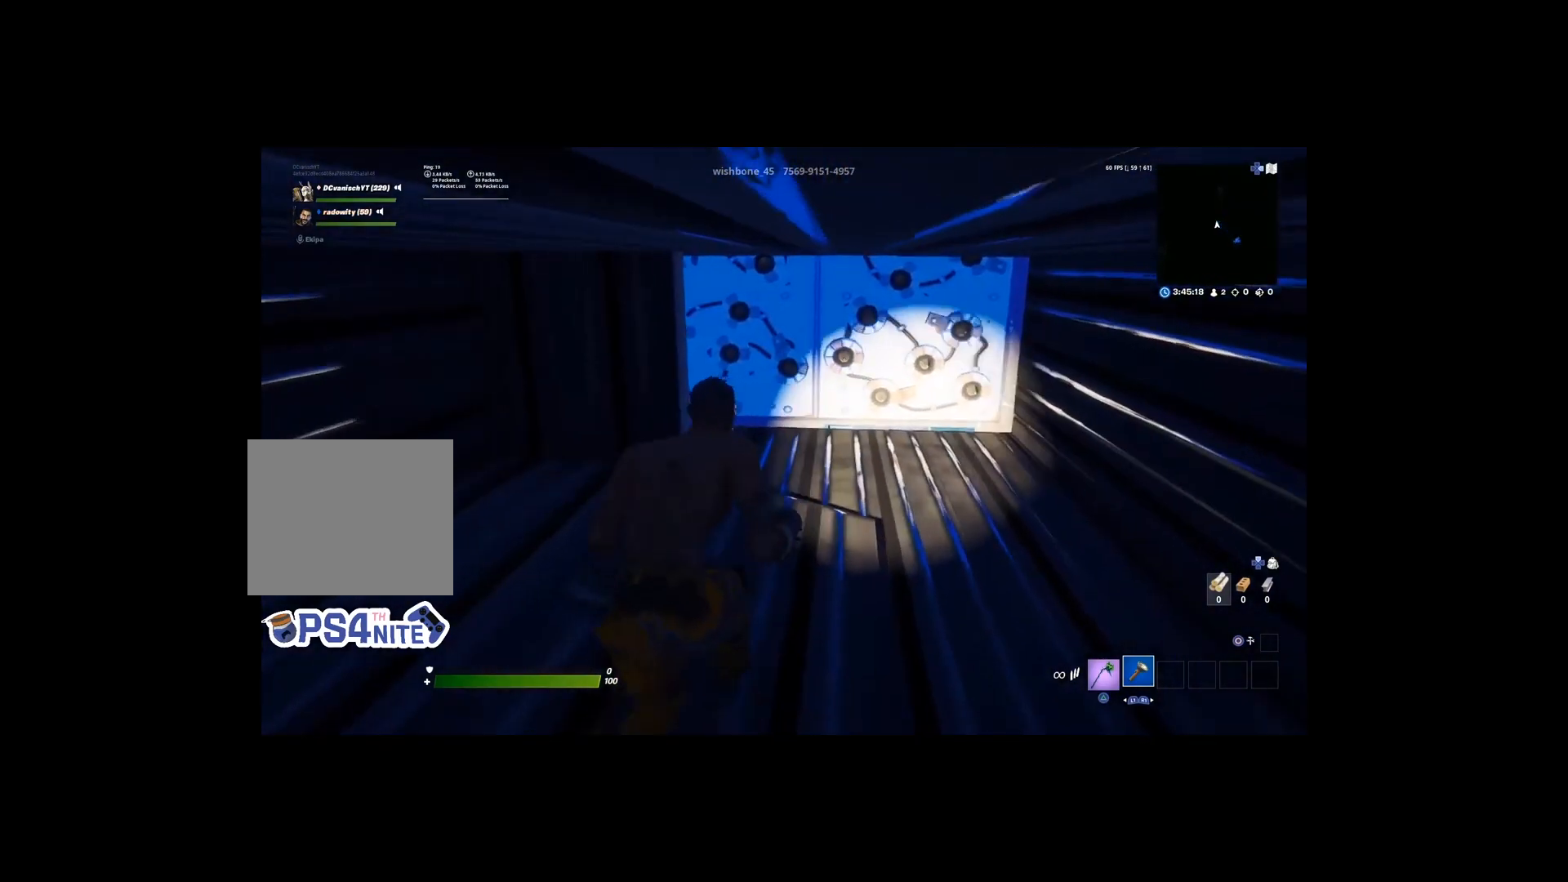
{"buttons": [], "left_stick": "down-right", "right_stick": "left", "events": [[133, "left_stick", "down-right"], [500, "right_stick", "left"]]}
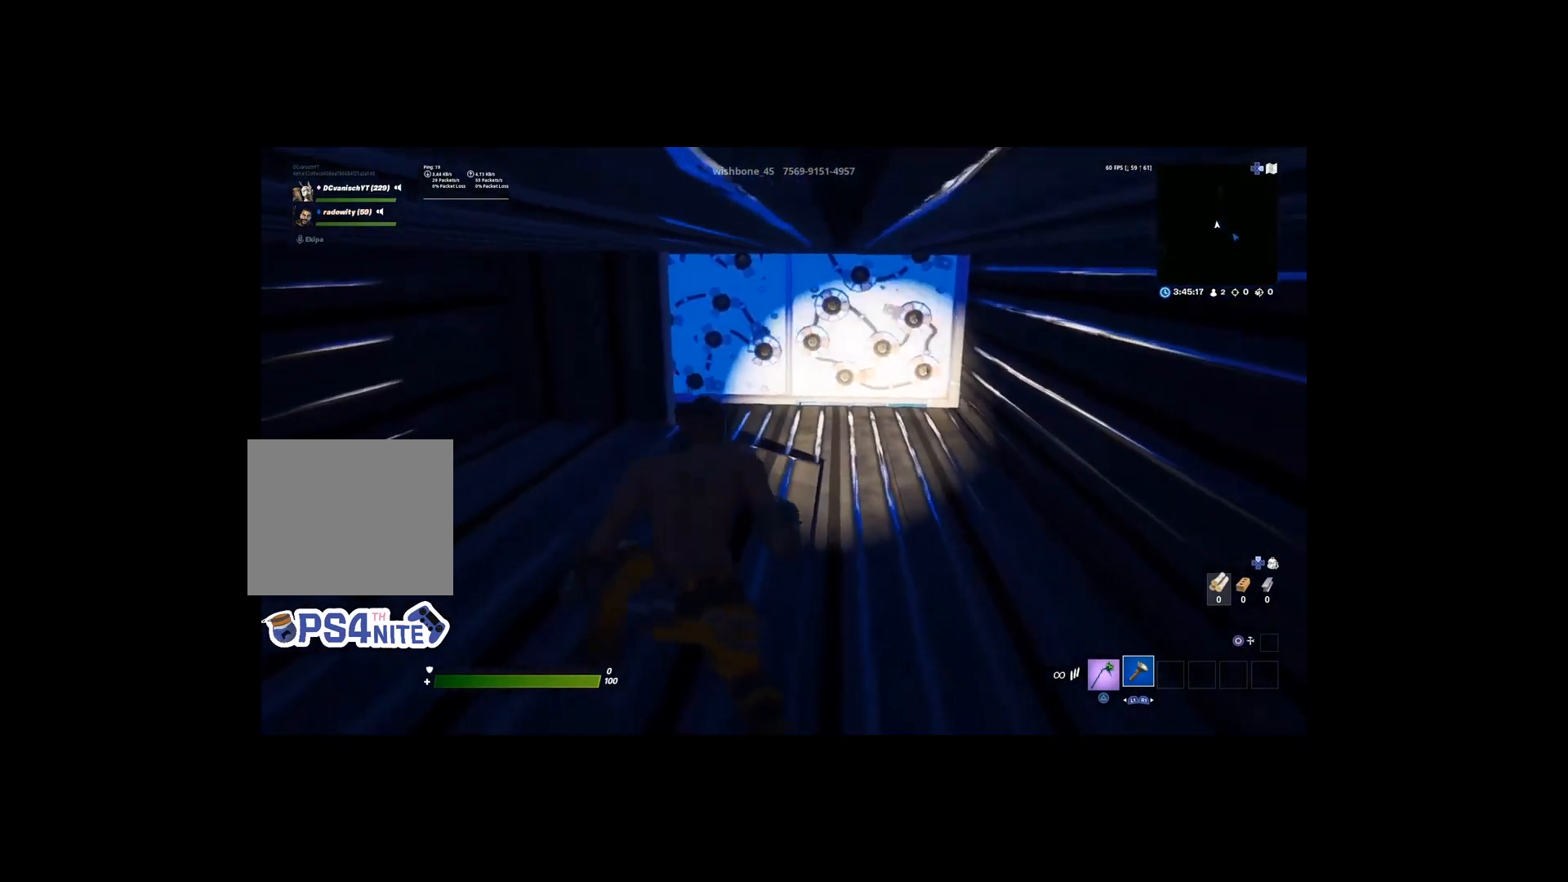
{"buttons": [], "left_stick": "up-left", "right_stick": "center", "events": [[100, "left_stick", "down-left"], [233, "left_stick", "left"], [333, "right_stick", "center"], [467, "left_stick", "up-left"]]}
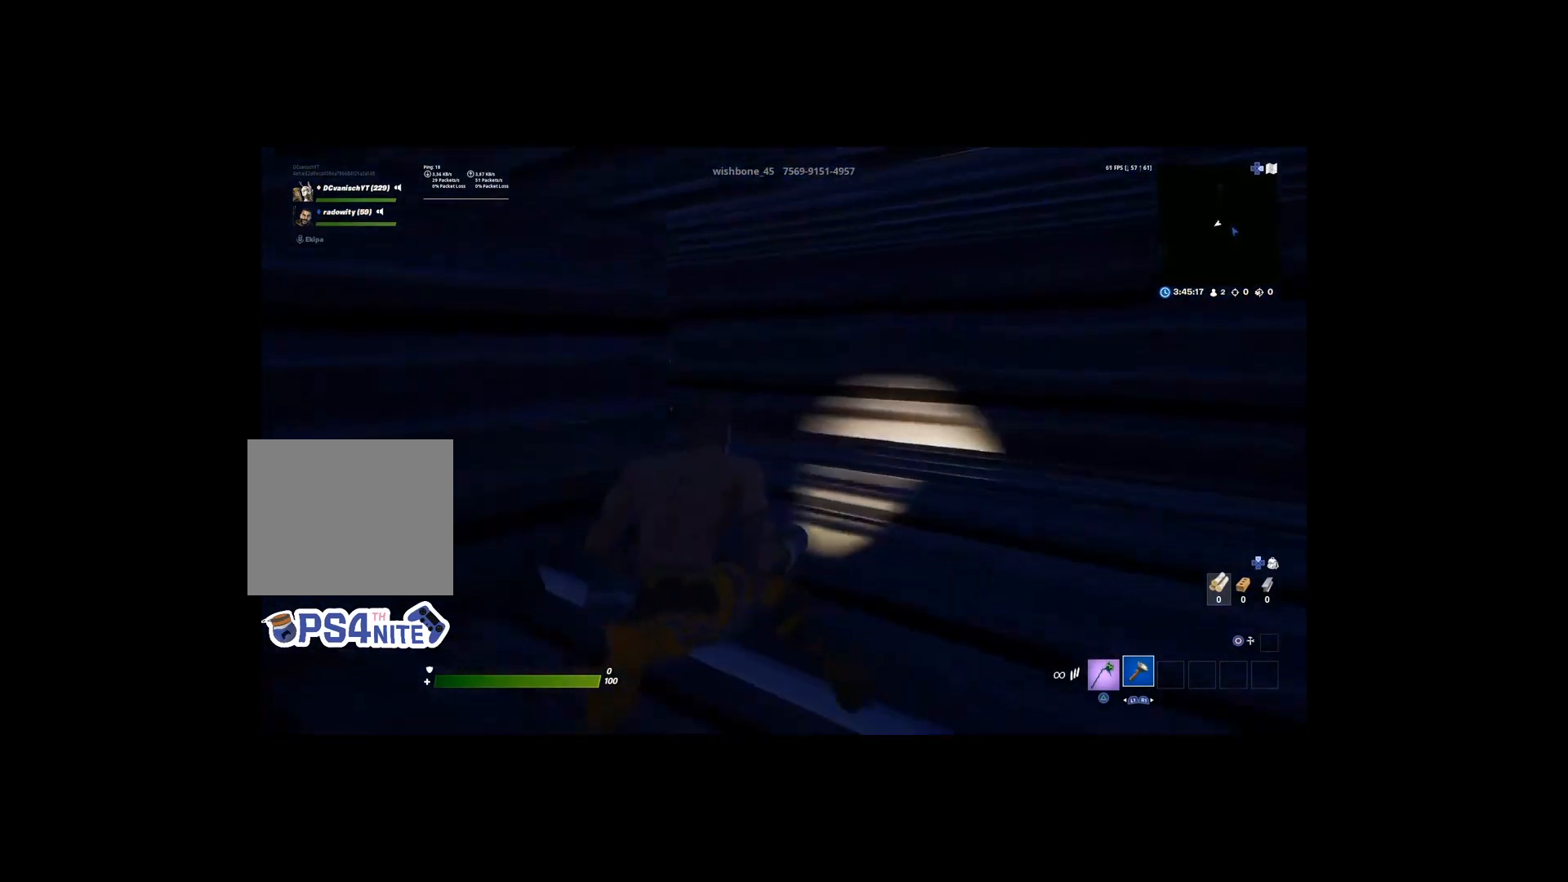
{"buttons": [], "left_stick": "up", "right_stick": "center", "events": [[467, "left_stick", "up"]]}
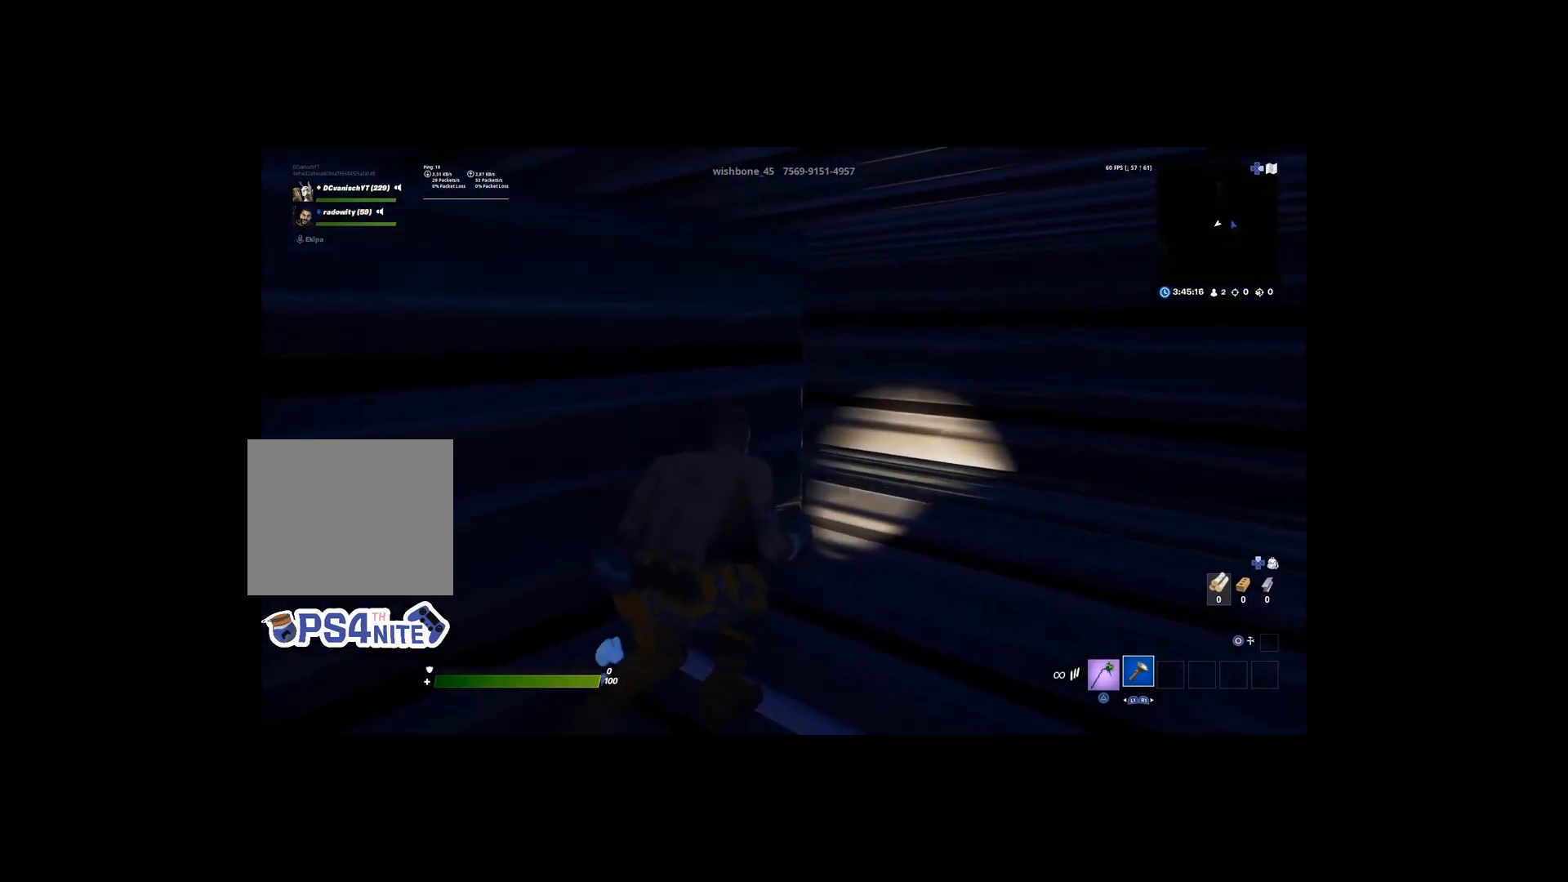
{"buttons": [], "left_stick": "up-right", "right_stick": "center", "events": [[33, "left_stick", "up-right"], [133, "right_stick", "left"], [367, "right_stick", "center"]]}
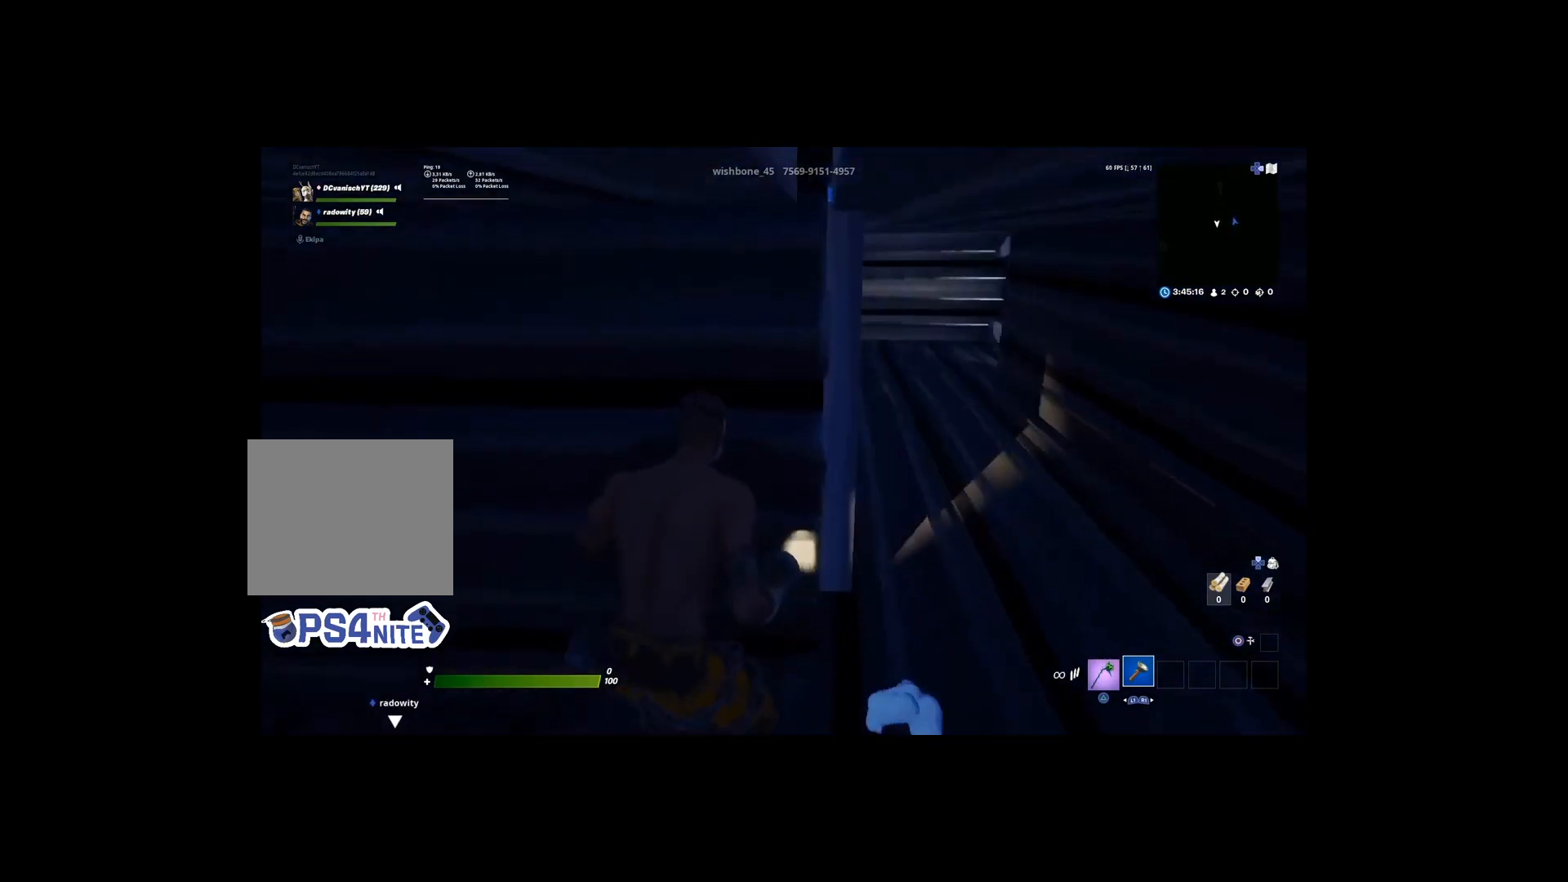
{"buttons": [], "left_stick": "down-left", "right_stick": "left", "events": [[233, "left_stick", "down-right"], [433, "right_stick", "left"], [467, "left_stick", "down-left"]]}
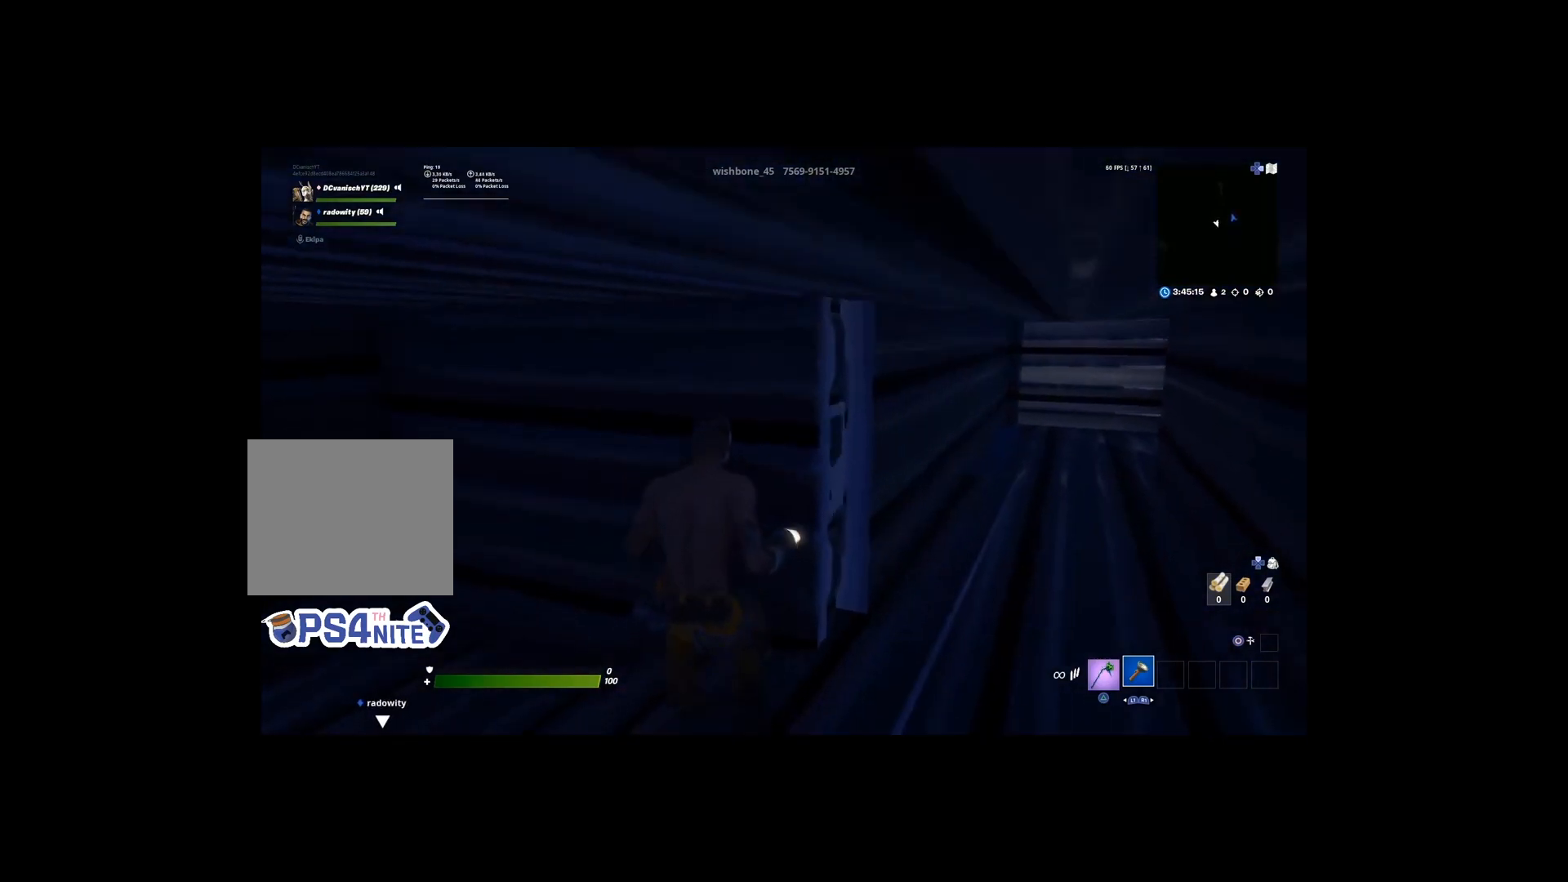
{"buttons": [], "left_stick": "up-left", "right_stick": "left", "events": [[133, "left_stick", "up-left"], [200, "left_stick", "up"], [333, "right_stick", "center"], [467, "left_stick", "up-left"], [467, "right_stick", "left"]]}